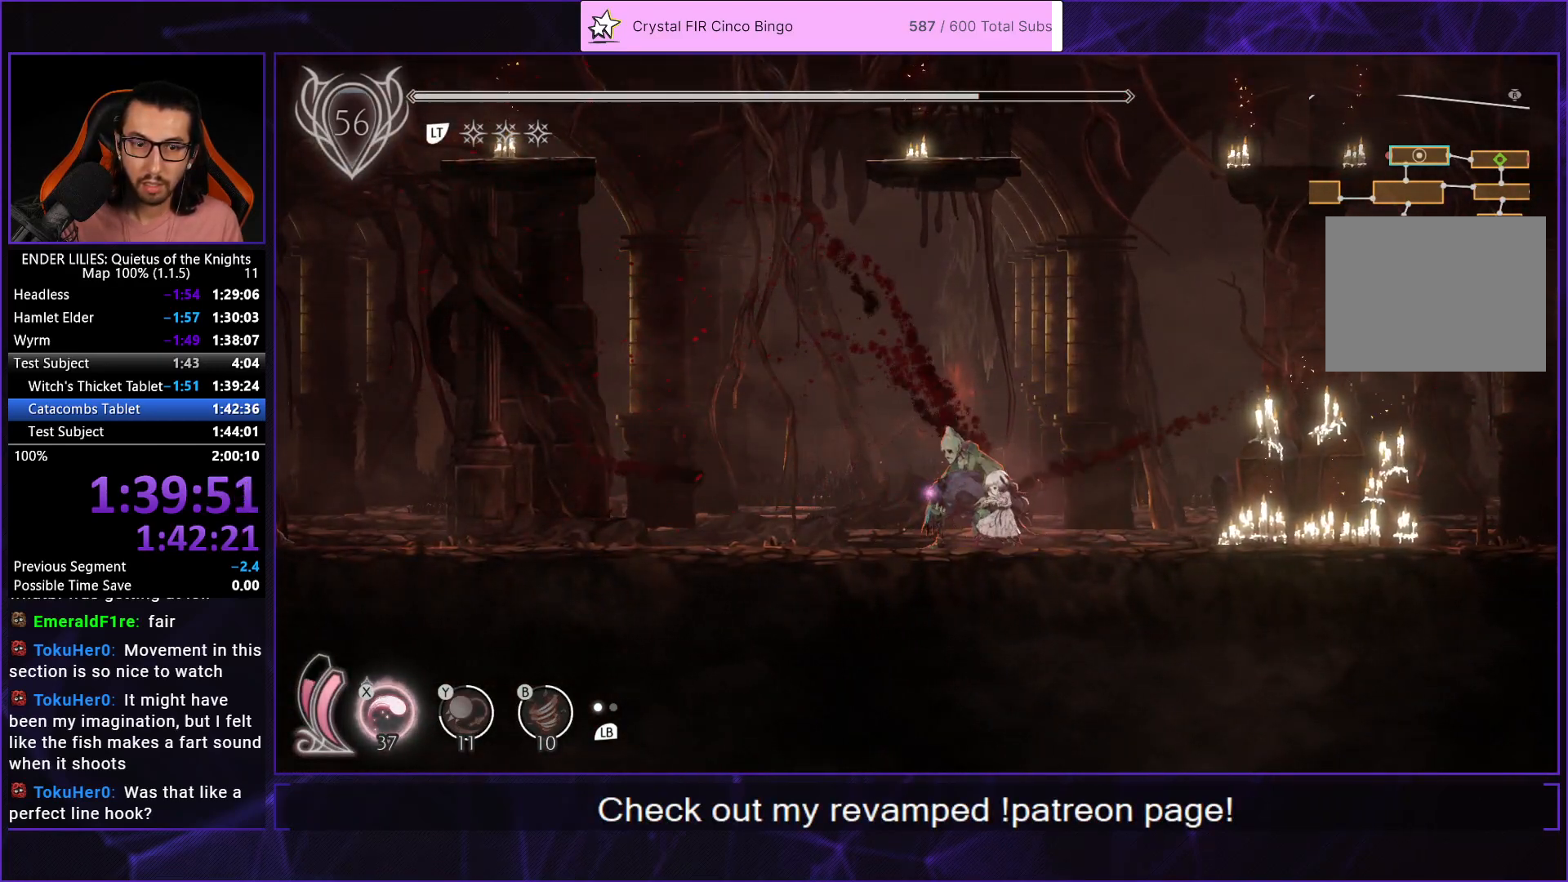
Gameplay with a controller (Xbox layout); each line is a JSON object with the inputs held at the frame after it. "events" lists button and stick changes between this image and that frame as [ms after this image, input, new state], when the widget could be followed in between. Not read: L2 R2.
{"buttons": ["R1", "DPAD_LEFT"], "left_stick": "center", "right_stick": "center", "events": [[217, "R1", "down"]]}
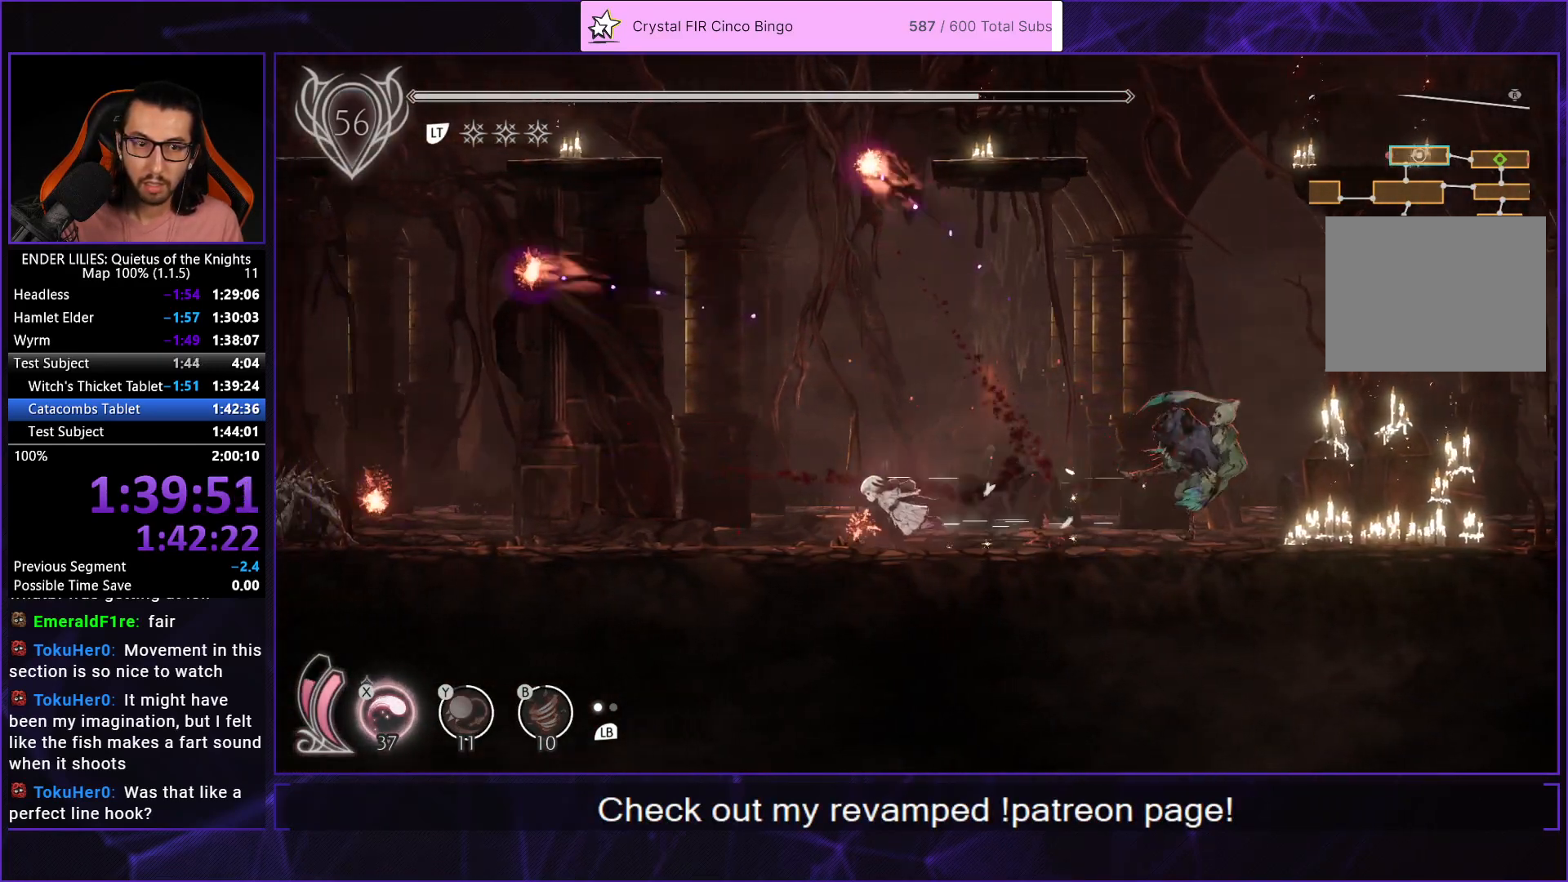
{"buttons": ["R1", "DPAD_LEFT"], "left_stick": "center", "right_stick": "center", "events": []}
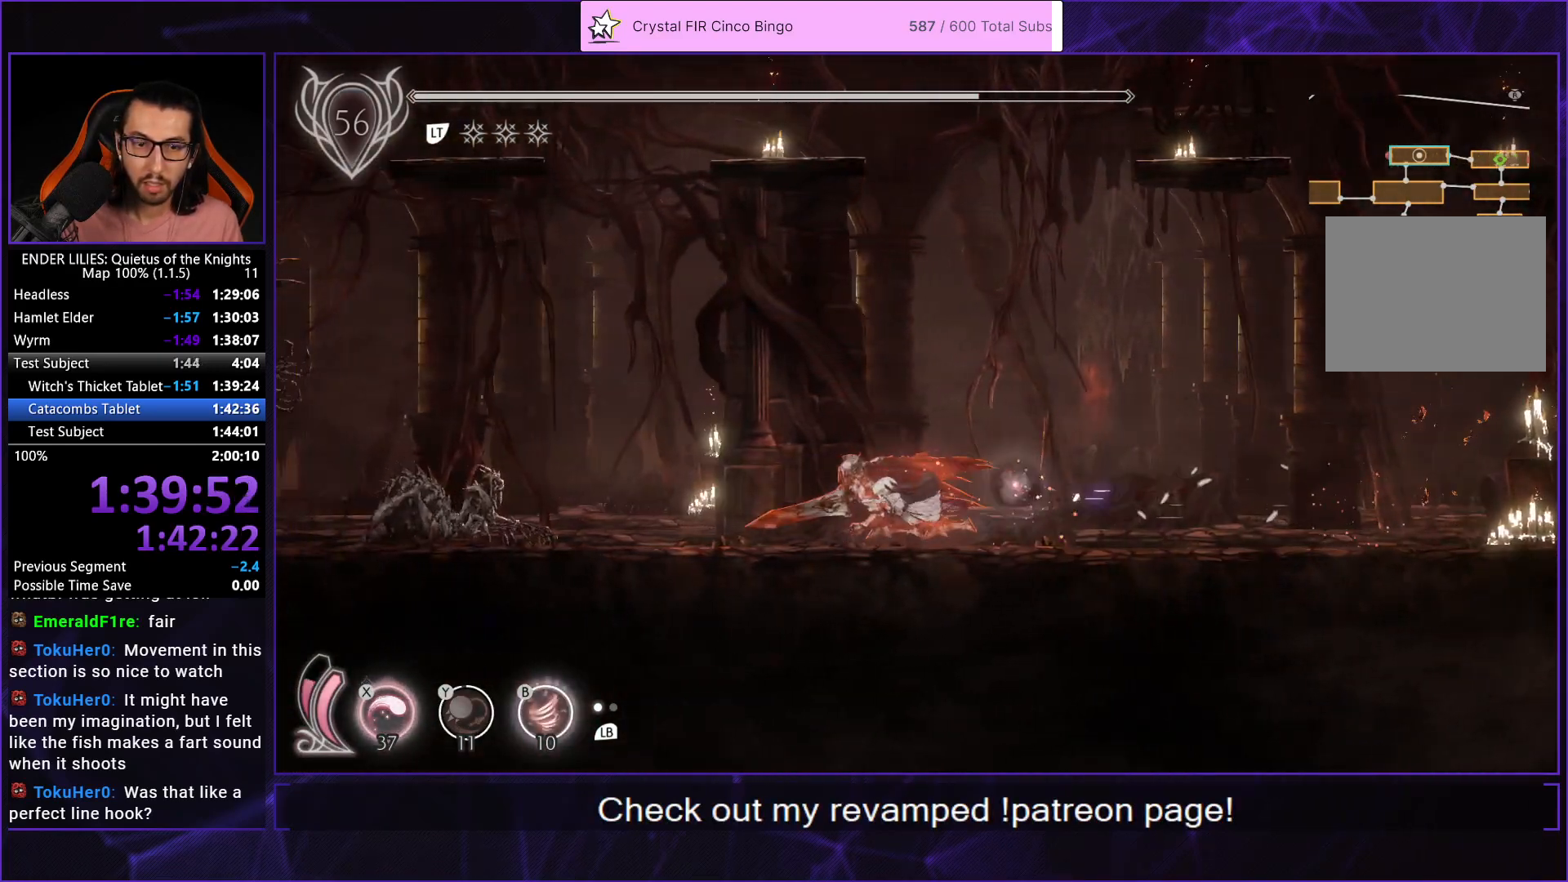
{"buttons": ["B"], "left_stick": "center", "right_stick": "center", "events": [[417, "Y", "down"], [450, "B", "down"], [450, "R1", "up"], [483, "DPAD_LEFT", "up"], [483, "Y", "up"]]}
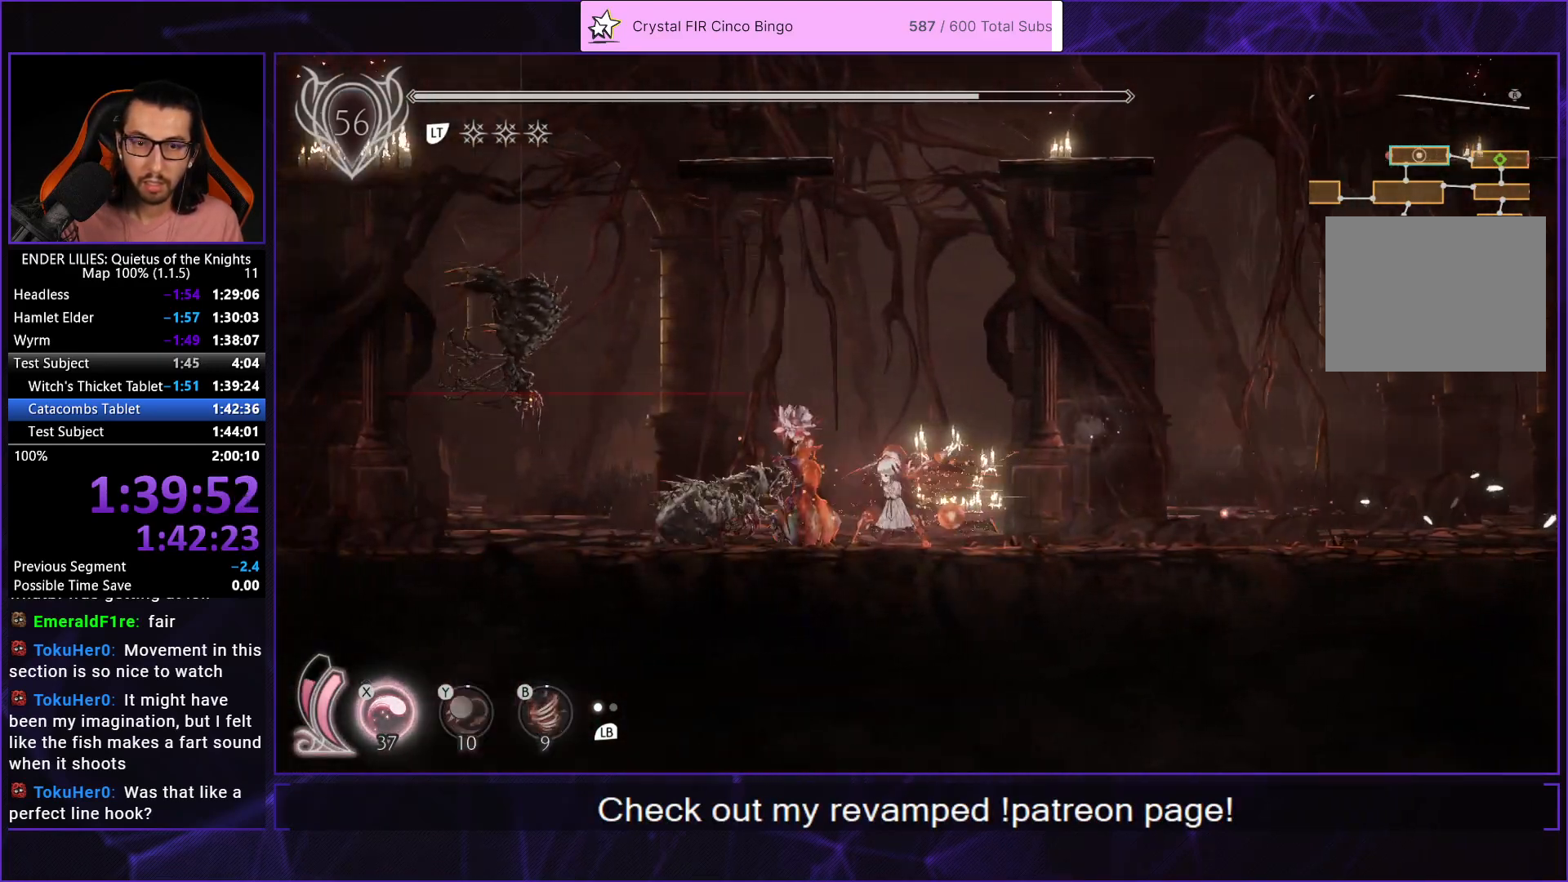
{"buttons": ["A", "X", "DPAD_LEFT"], "left_stick": "center", "right_stick": "center", "events": [[83, "DPAD_LEFT", "down"], [117, "B", "up"], [167, "R1", "down"], [333, "A", "down"], [333, "R1", "up"], [500, "X", "down"]]}
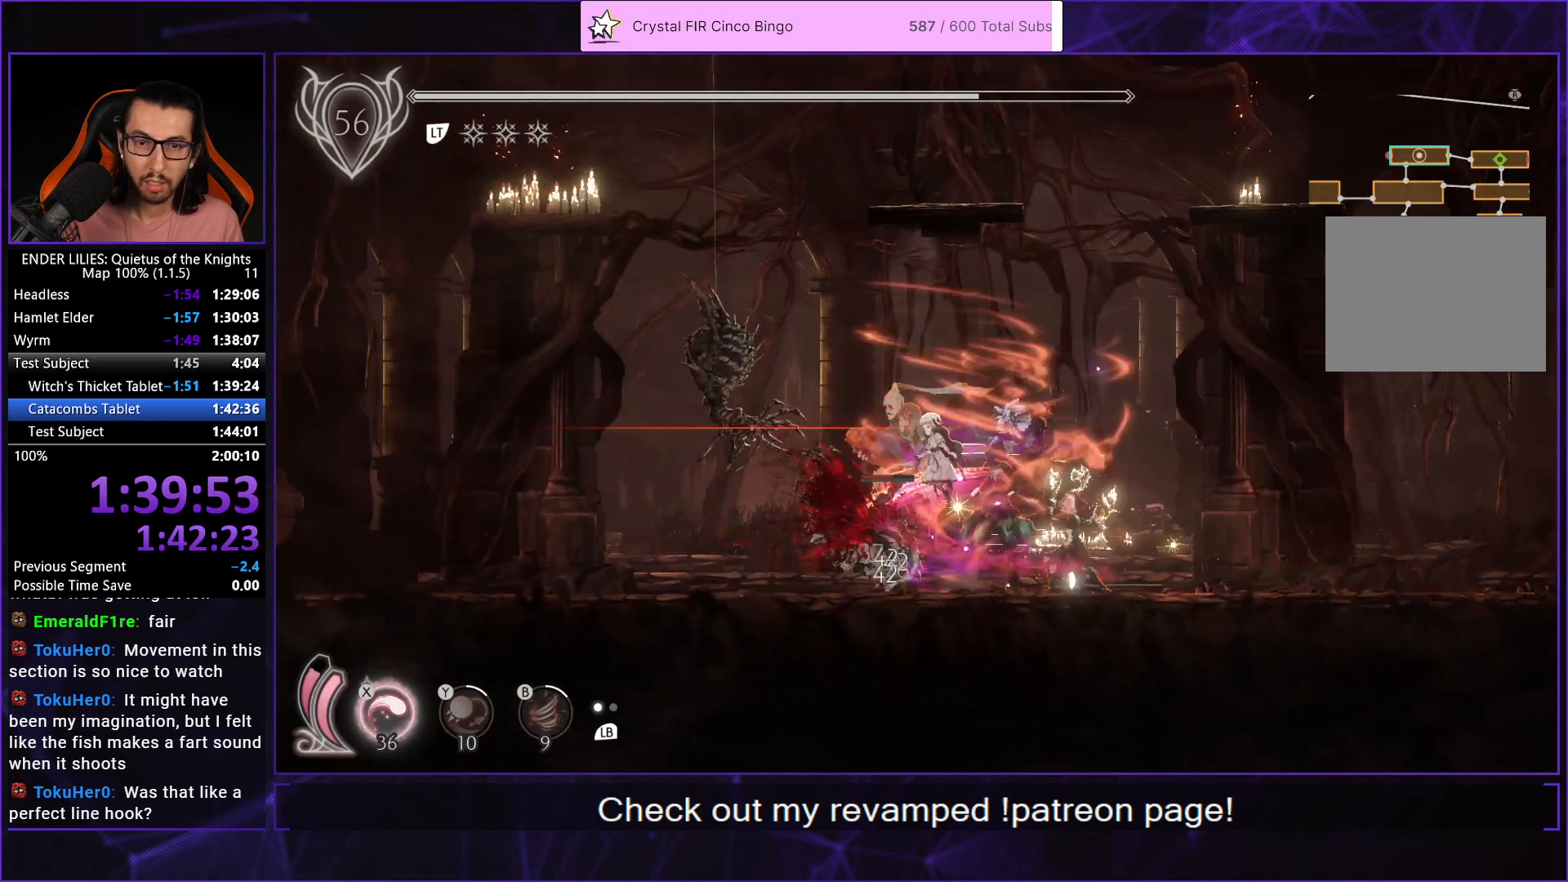
{"buttons": ["DPAD_LEFT"], "left_stick": "center", "right_stick": "center", "events": [[33, "A", "up"], [83, "X", "up"], [167, "X", "down"], [250, "X", "up"], [317, "X", "down"], [450, "X", "up"]]}
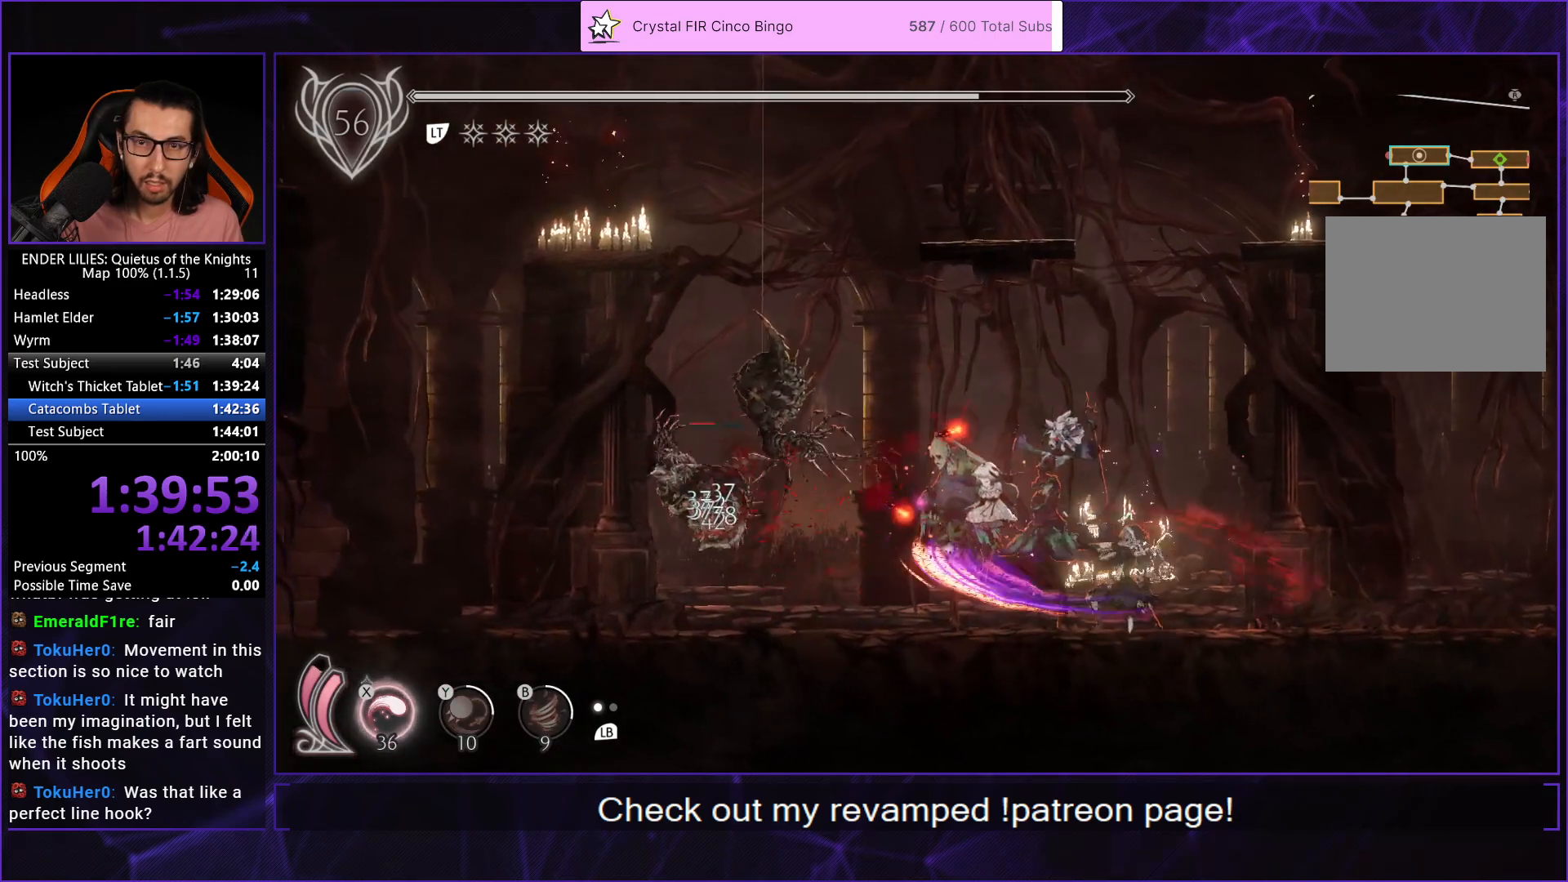
{"buttons": ["R1", "DPAD_LEFT"], "left_stick": "center", "right_stick": "center", "events": [[367, "R1", "down"]]}
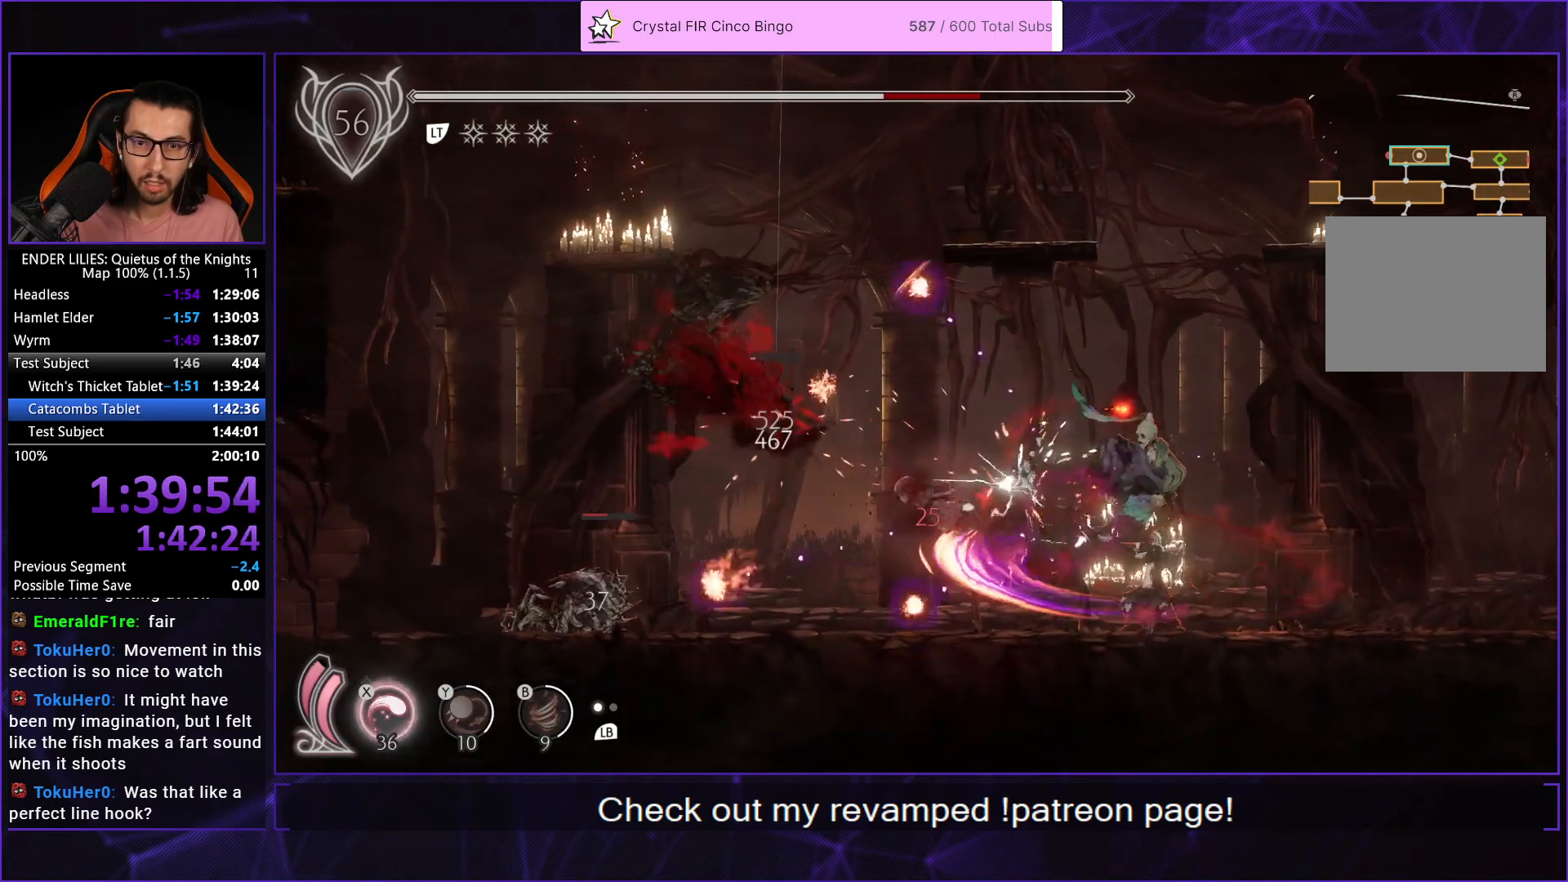
{"buttons": ["R1", "DPAD_LEFT"], "left_stick": "center", "right_stick": "center", "events": []}
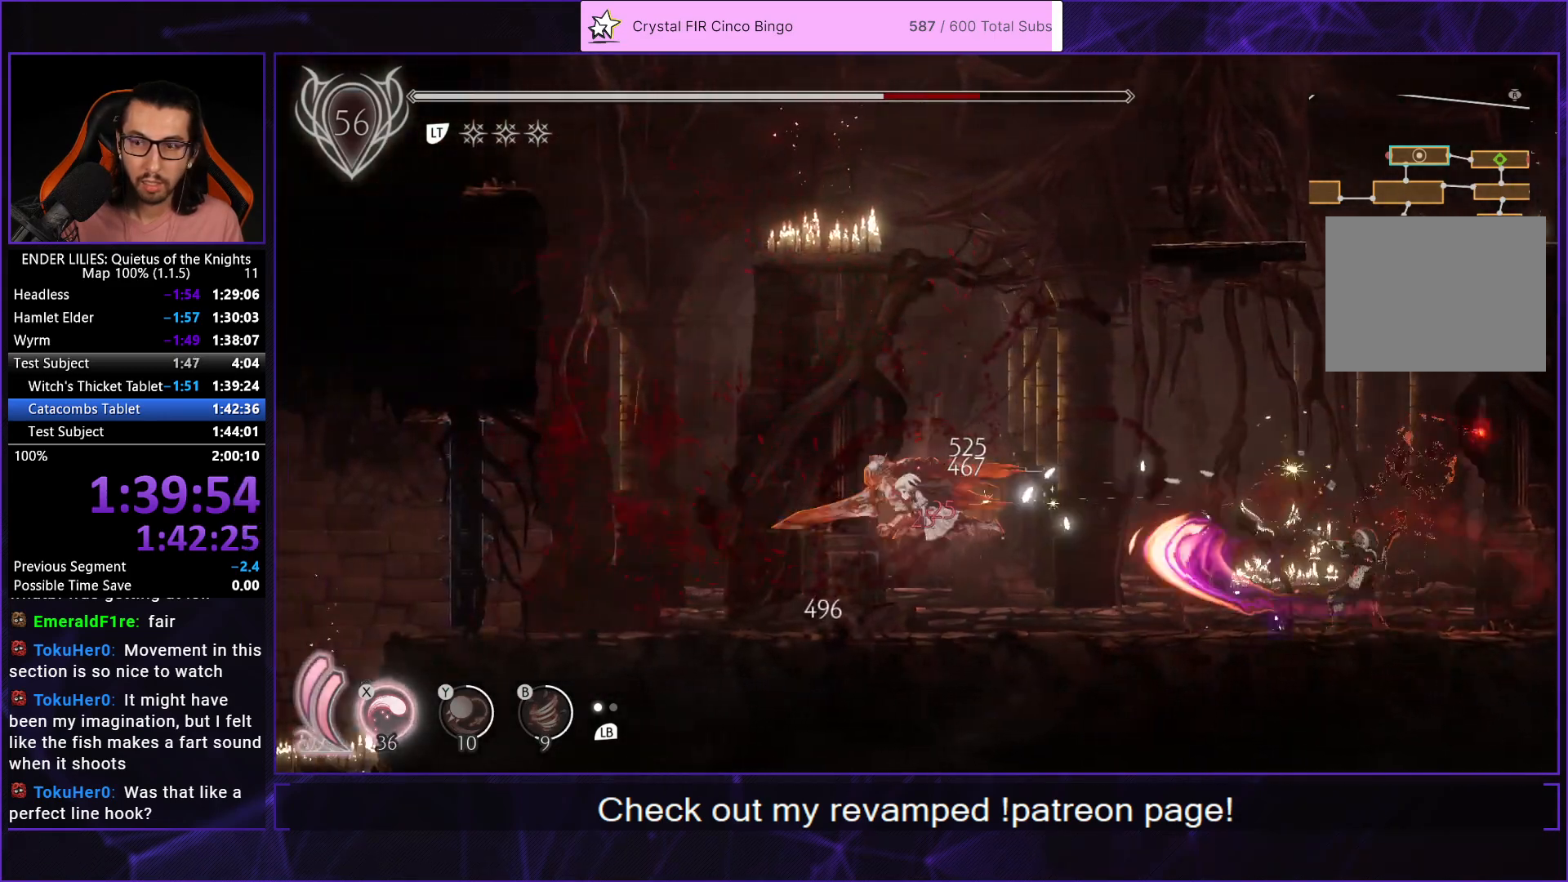
{"buttons": ["A"], "left_stick": "center", "right_stick": "center", "events": [[300, "R1", "up"], [433, "A", "down"], [483, "DPAD_LEFT", "up"]]}
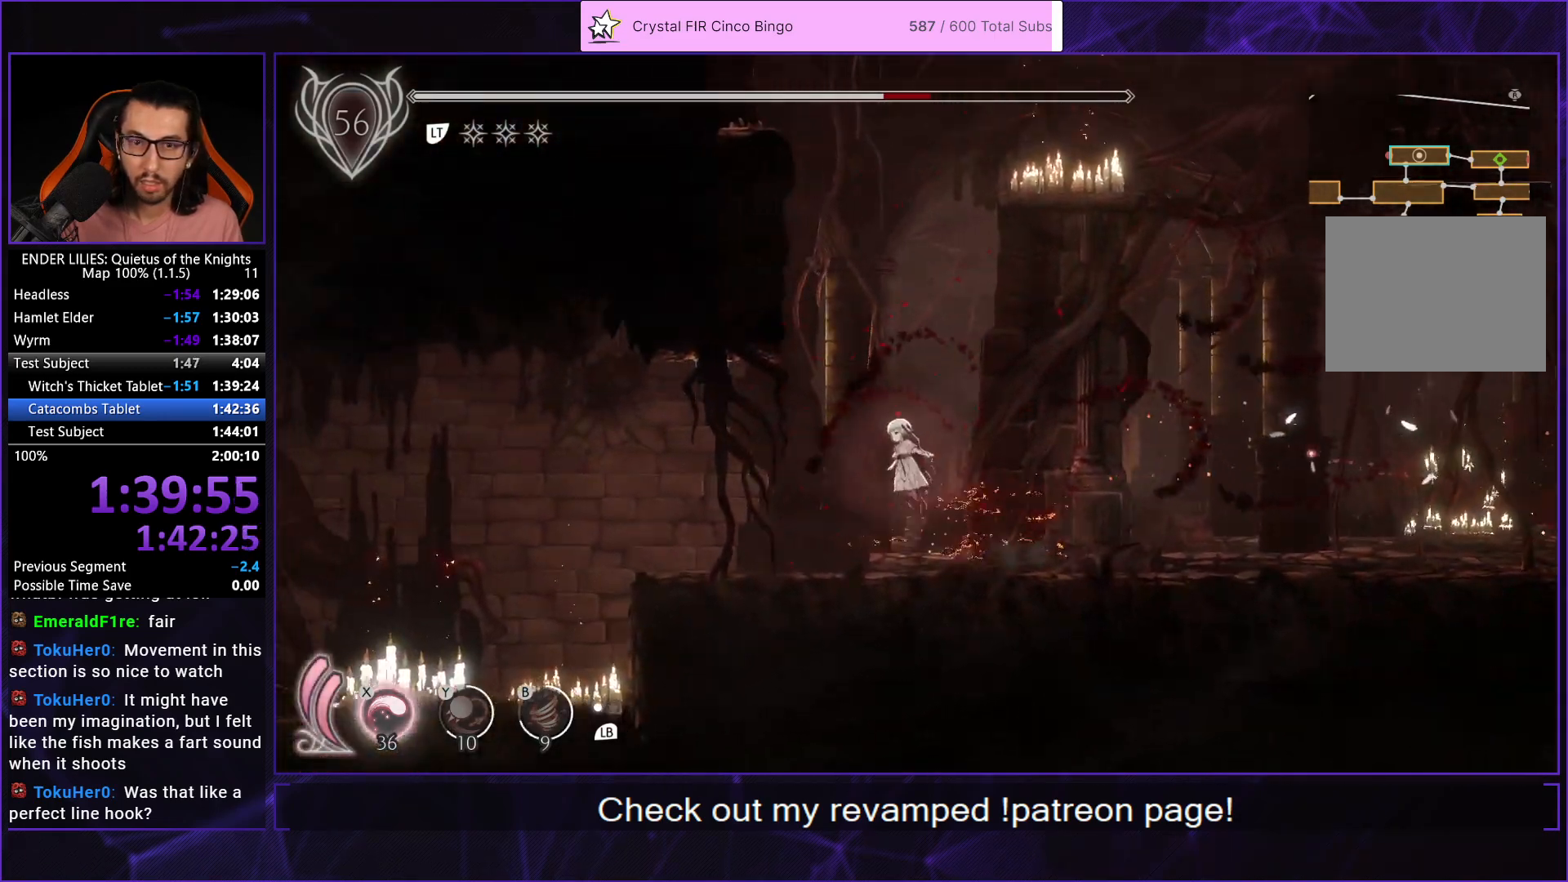
{"buttons": ["DPAD_LEFT"], "left_stick": "center", "right_stick": "center", "events": [[67, "DPAD_LEFT", "down"], [100, "A", "up"], [183, "A", "down"], [433, "A", "up"]]}
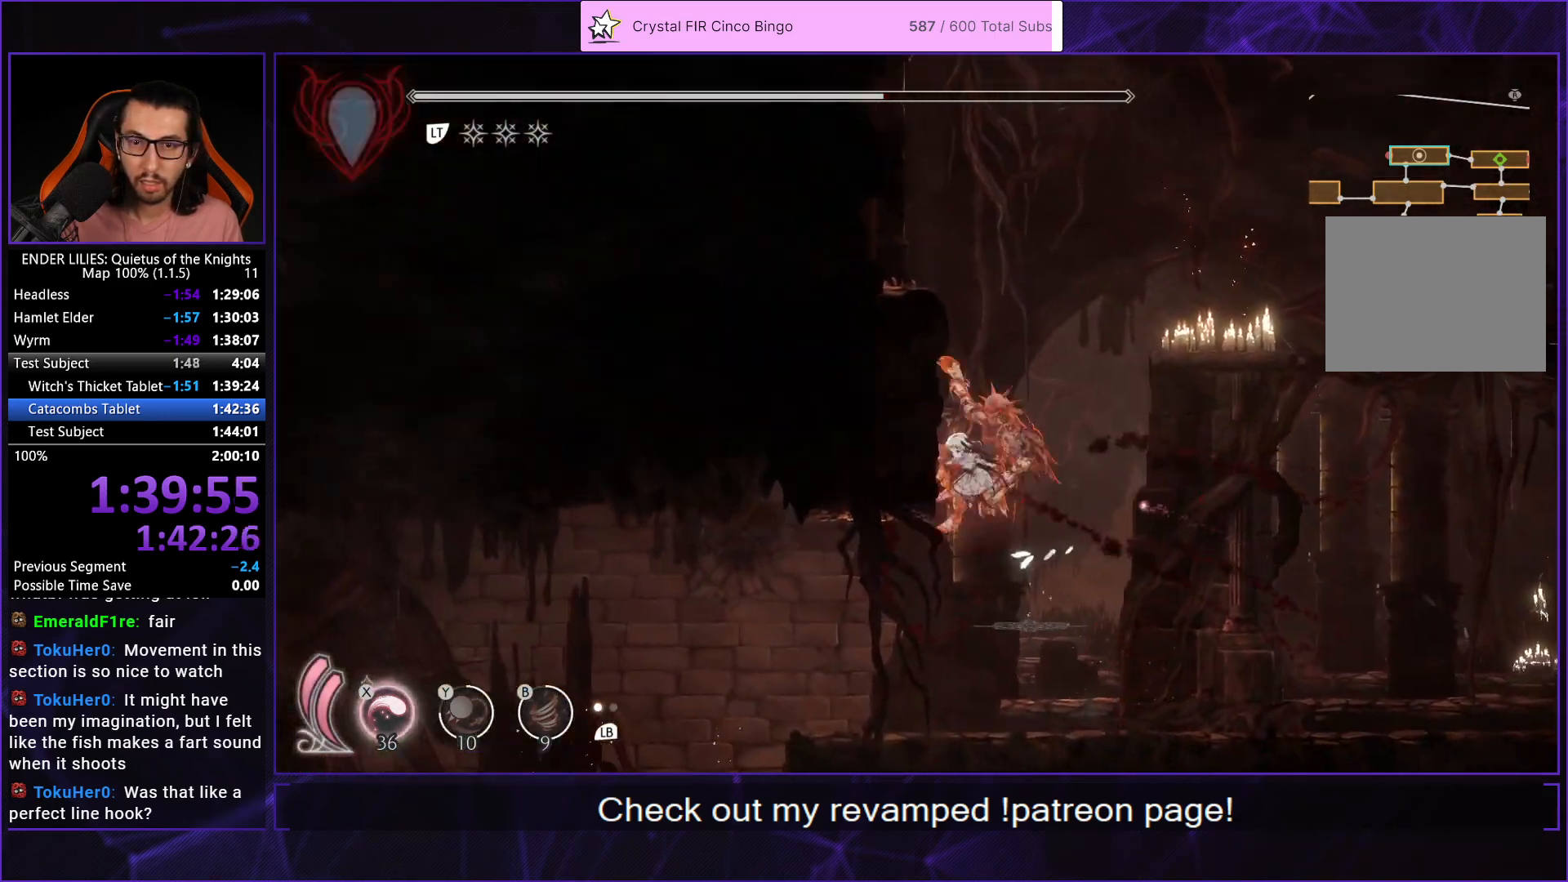
{"buttons": ["R1", "DPAD_LEFT"], "left_stick": "center", "right_stick": "center", "events": [[33, "A", "down"], [233, "A", "up"], [467, "R1", "down"]]}
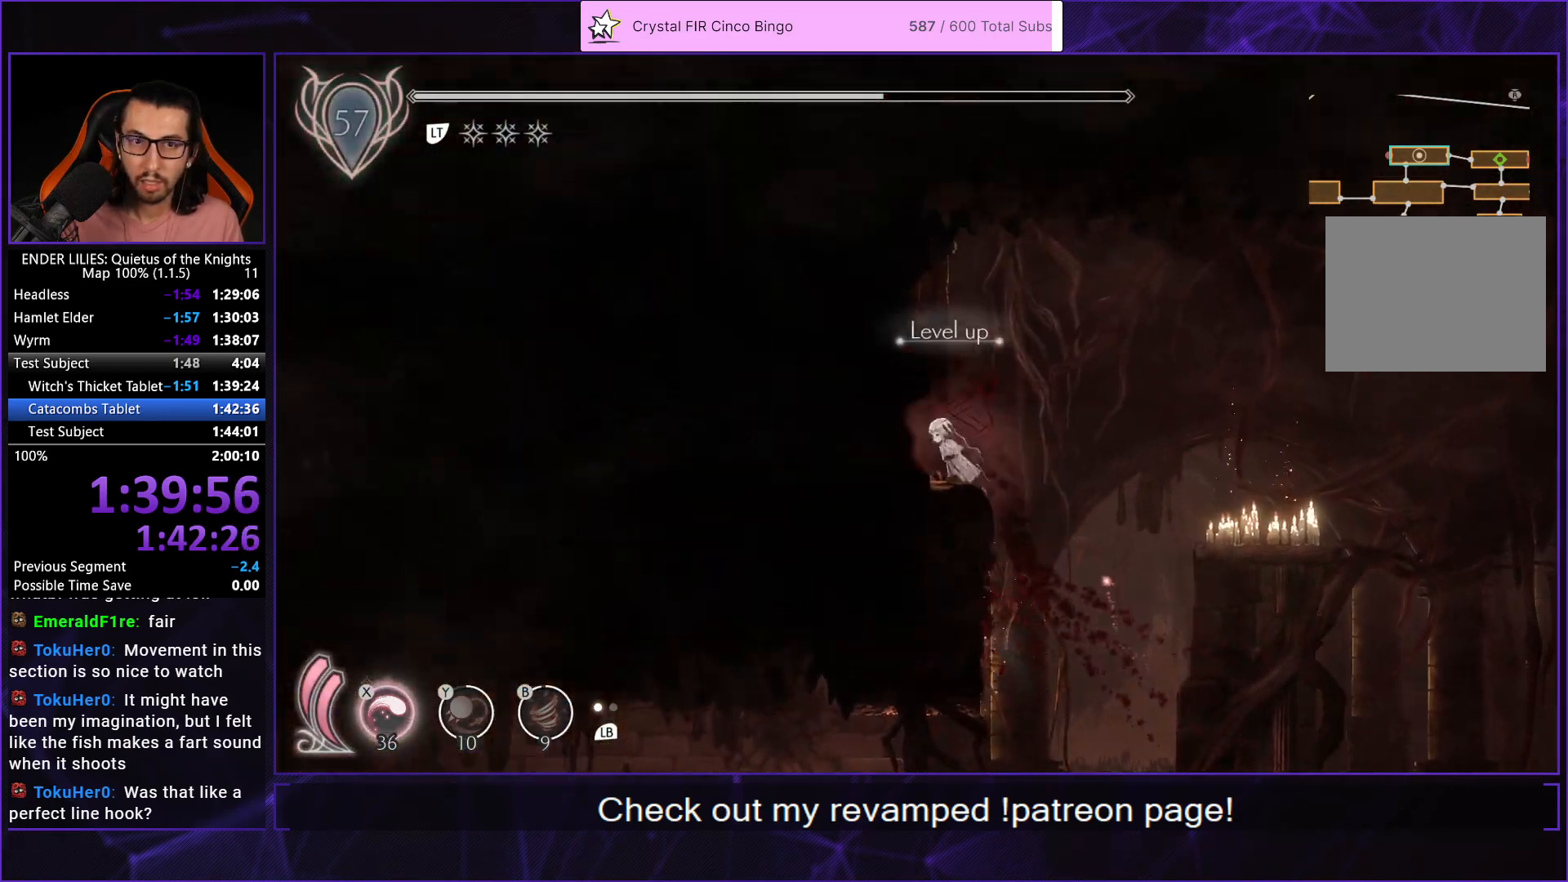
{"buttons": ["R1", "DPAD_LEFT"], "left_stick": "center", "right_stick": "center", "events": []}
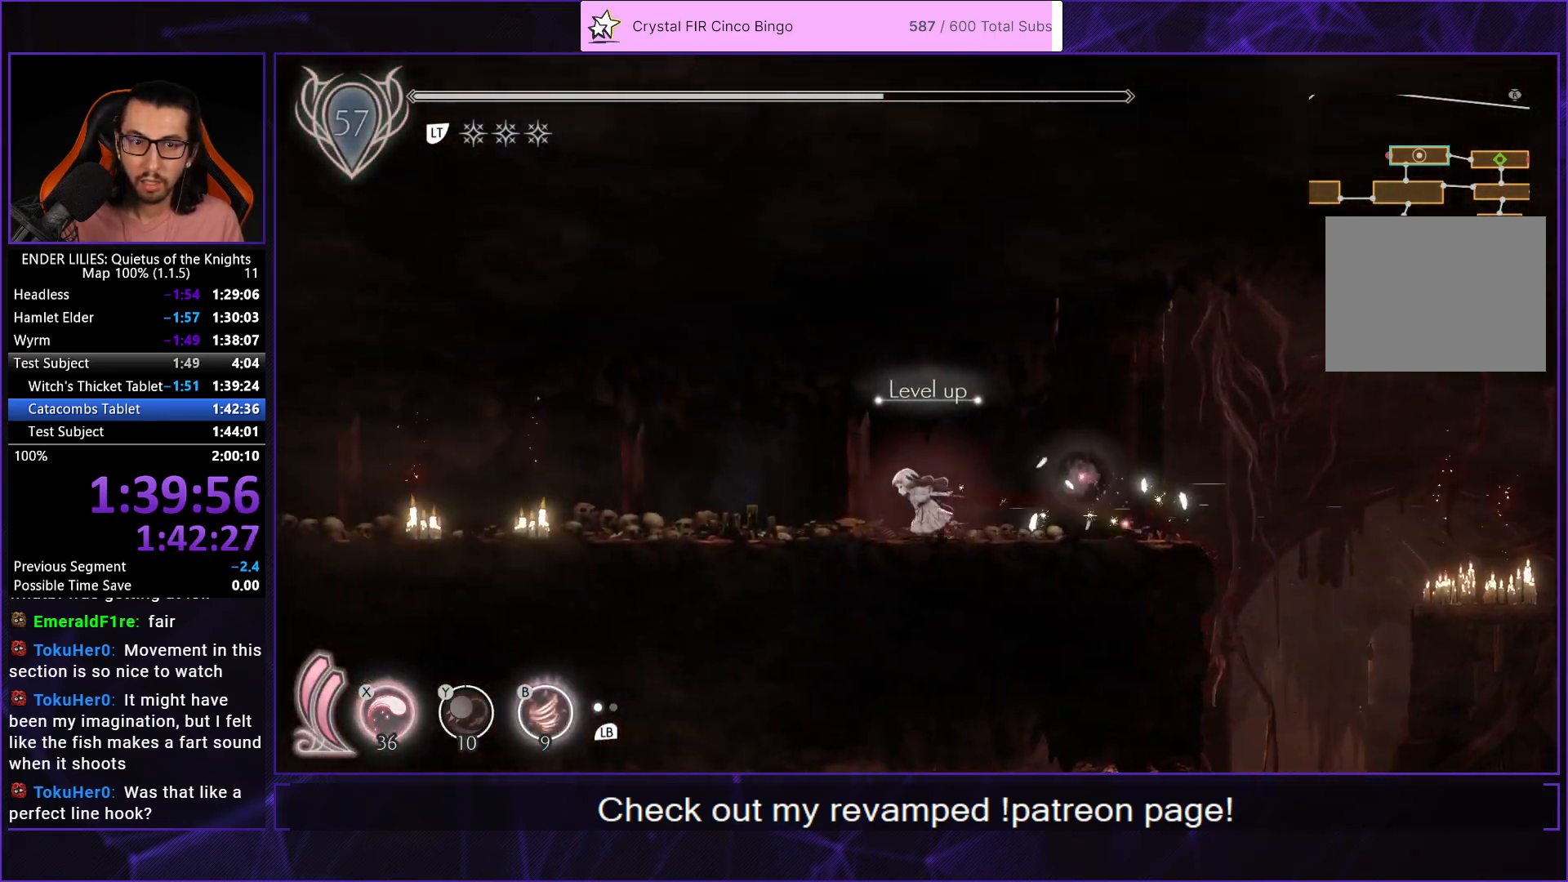
{"buttons": ["R1", "DPAD_LEFT"], "left_stick": "center", "right_stick": "center", "events": []}
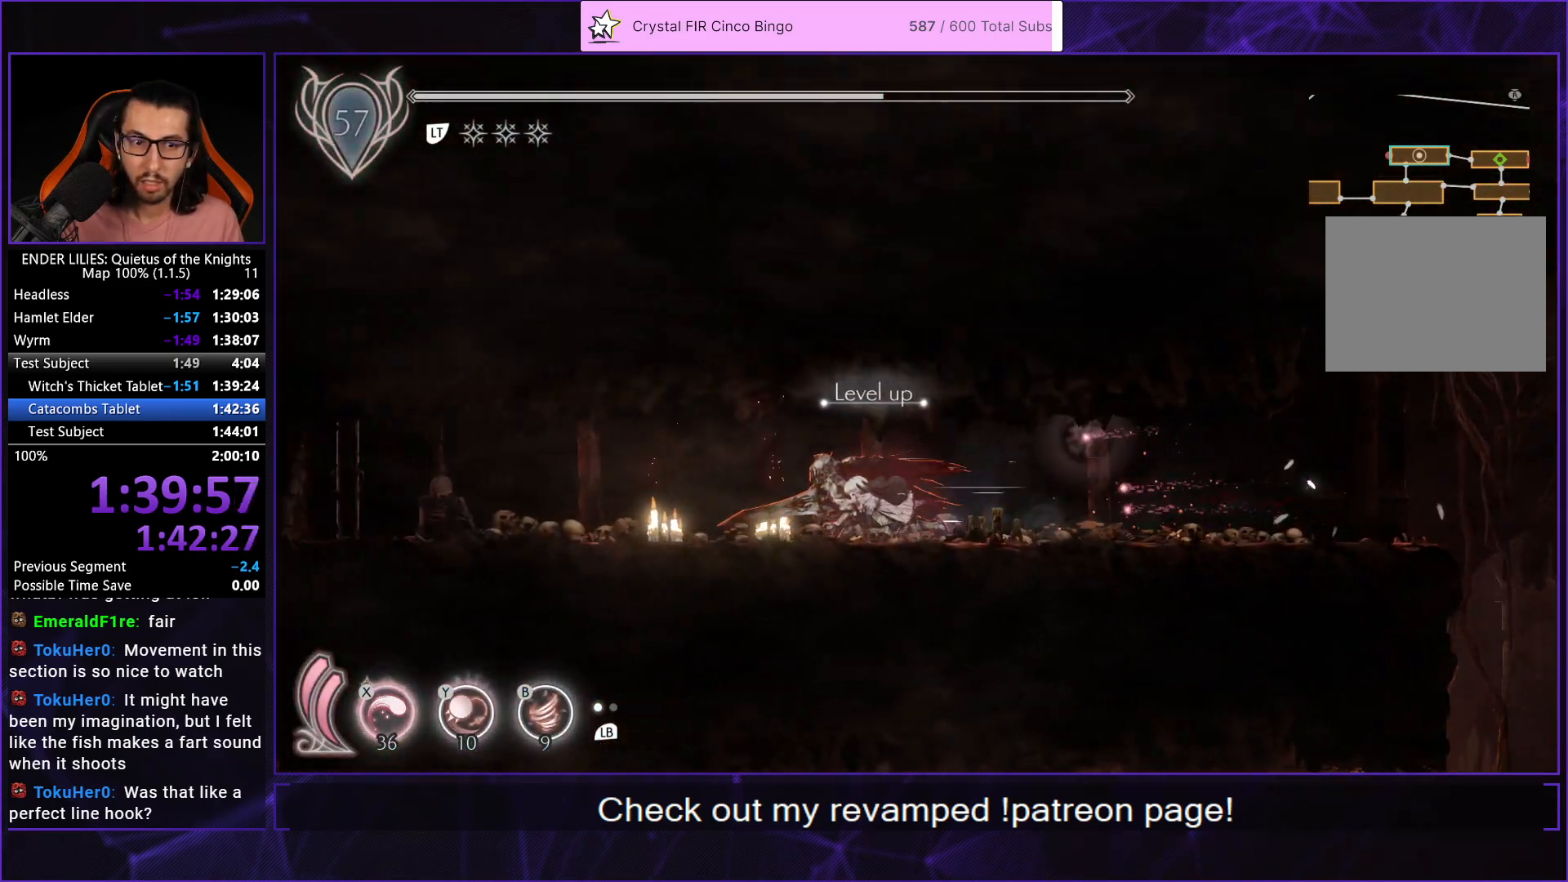
{"buttons": ["X", "R1", "DPAD_LEFT"], "left_stick": "center", "right_stick": "center", "events": [[450, "X", "down"]]}
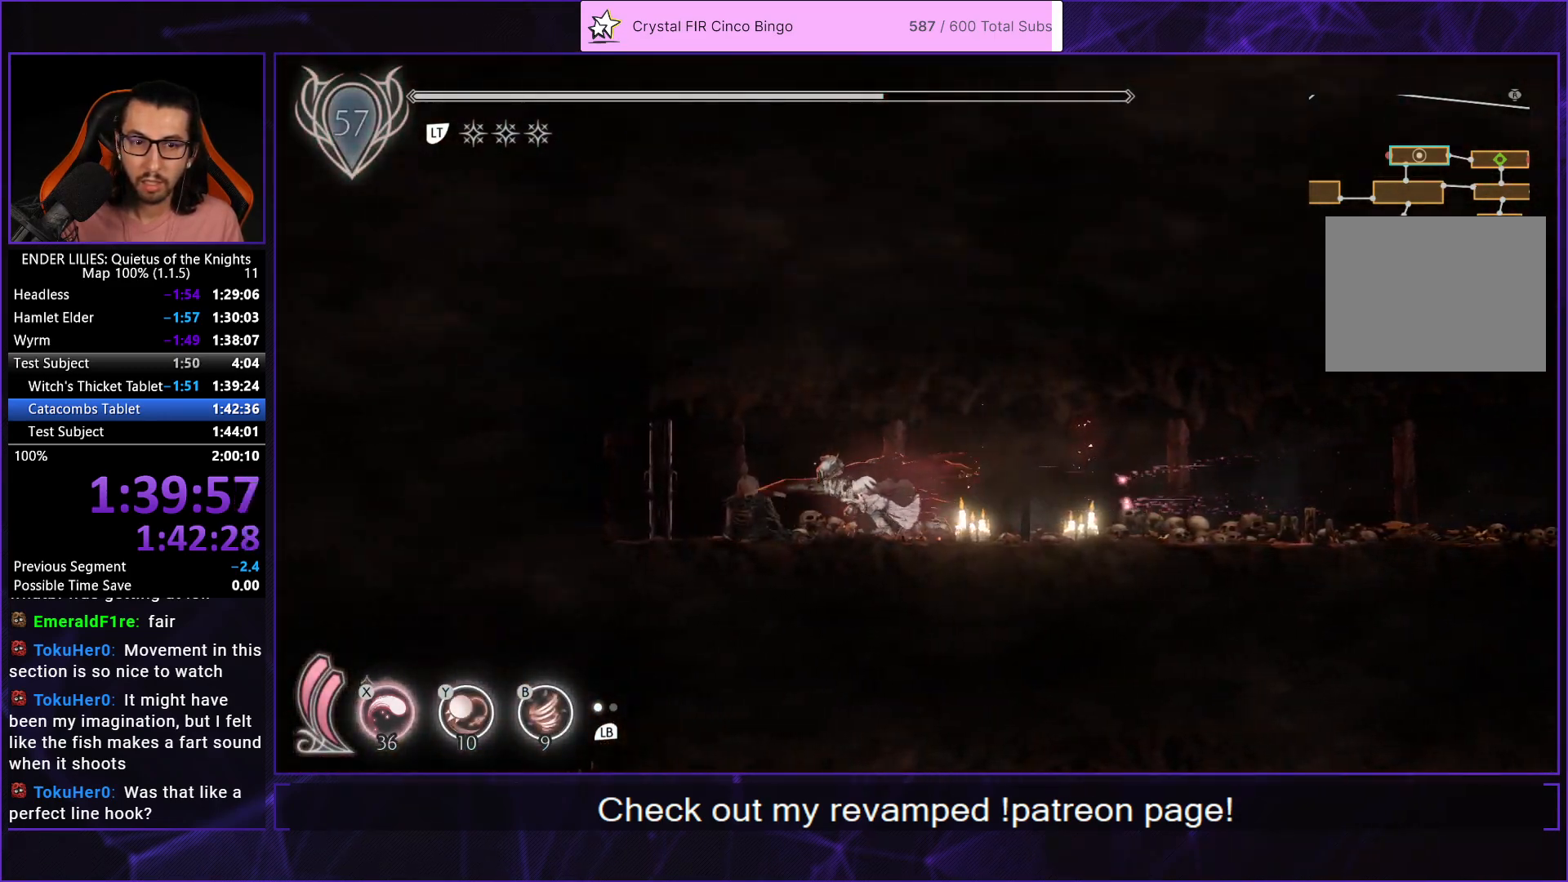
{"buttons": ["R1", "DPAD_LEFT"], "left_stick": "center", "right_stick": "center", "events": [[83, "R1", "up"], [83, "X", "up"], [200, "R1", "down"], [283, "R1", "up"], [350, "R1", "down"]]}
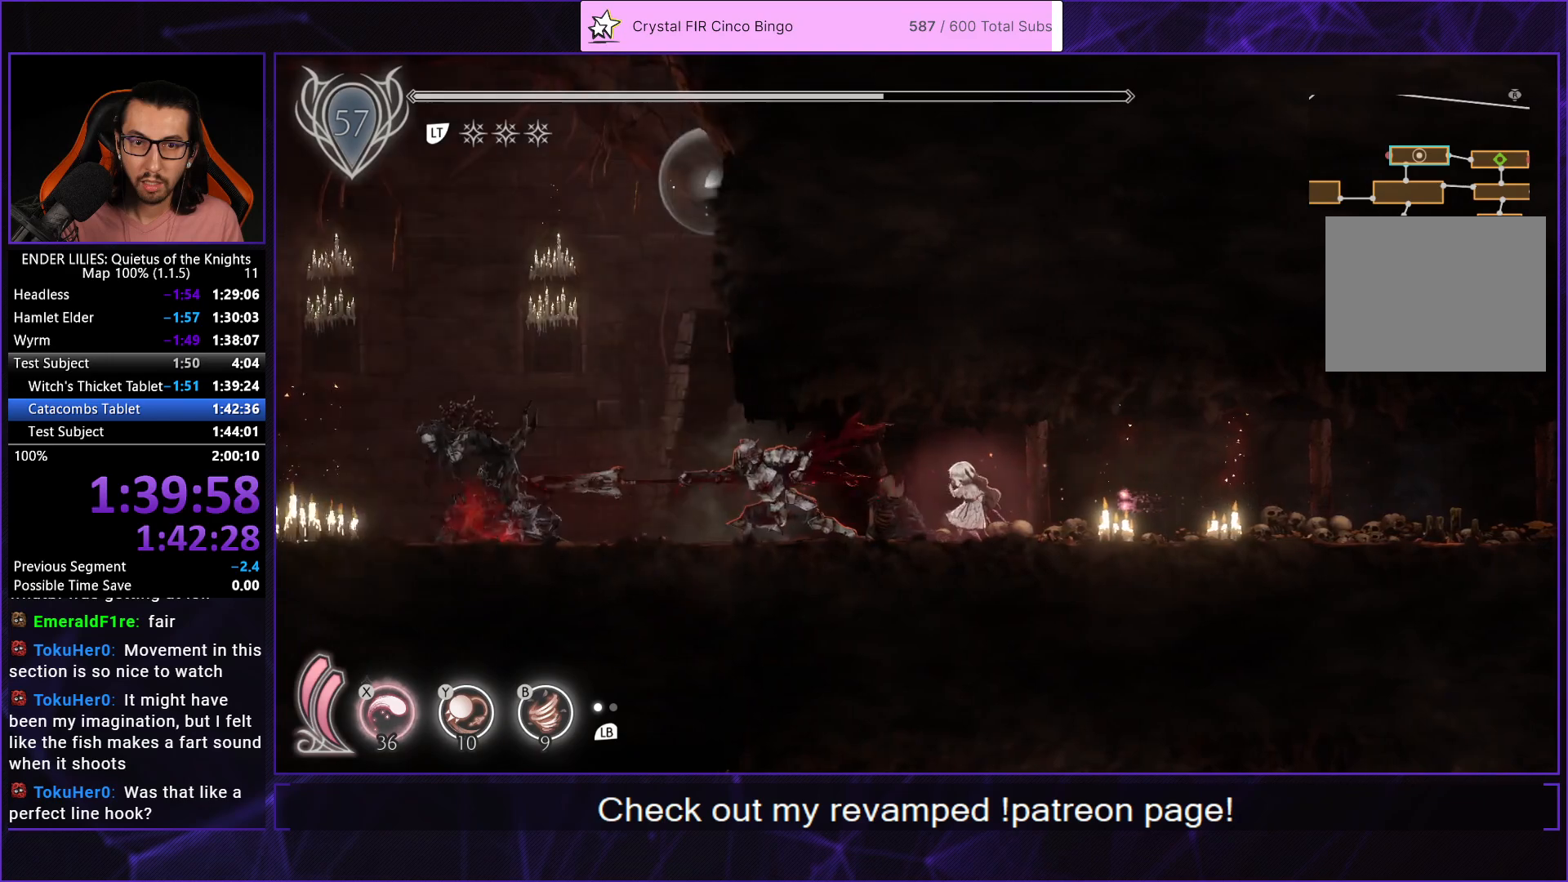
{"buttons": ["R1", "DPAD_LEFT"], "left_stick": "center", "right_stick": "center", "events": []}
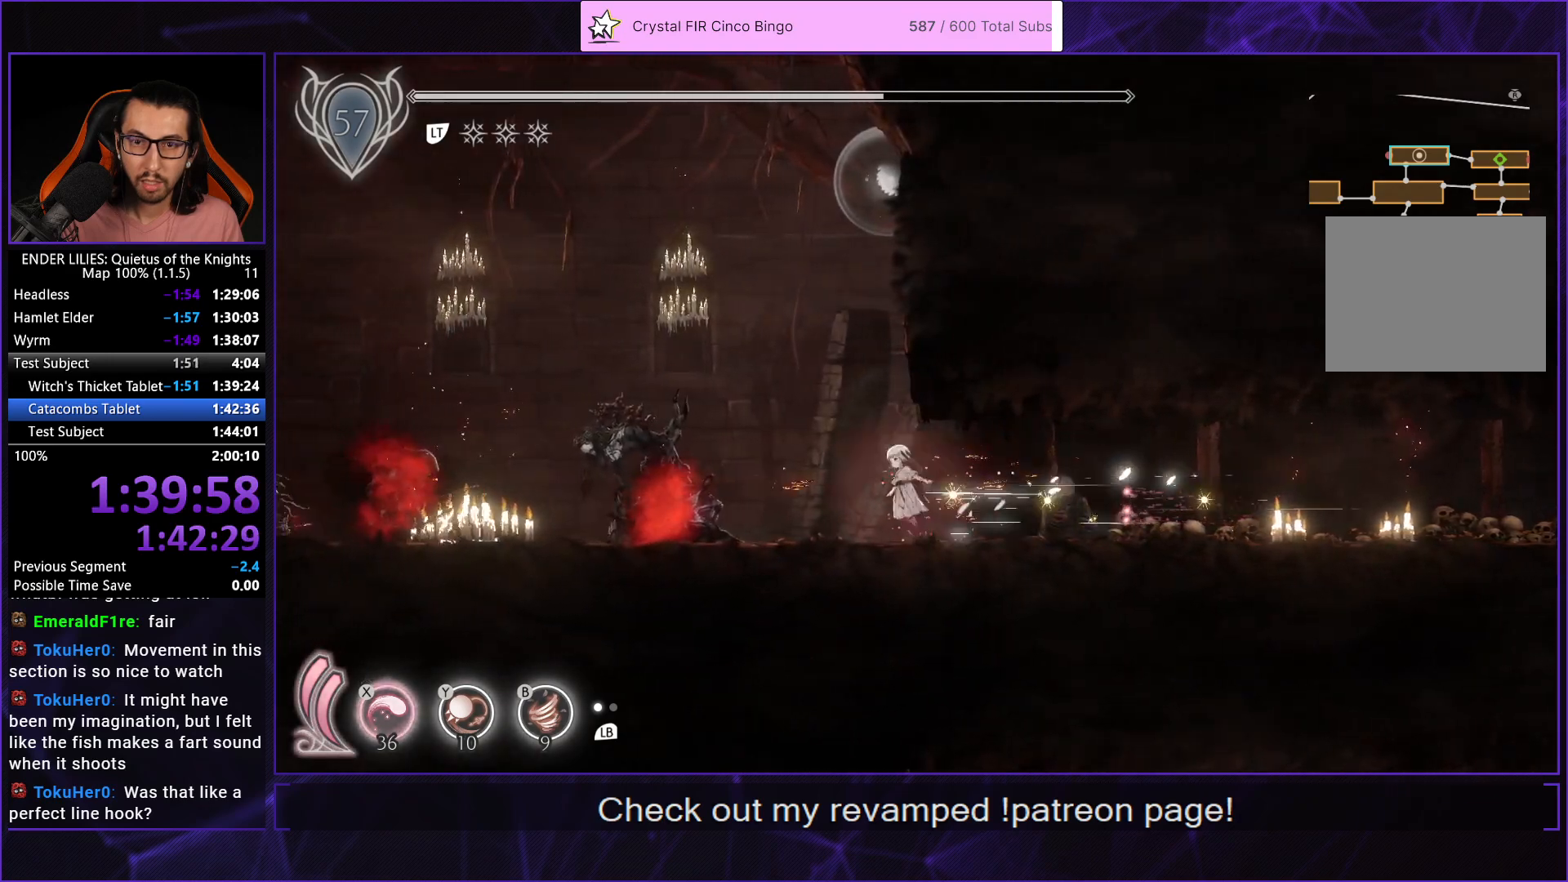
{"buttons": ["Y"], "left_stick": "center", "right_stick": "center", "events": [[17, "A", "down"], [67, "R1", "up"], [100, "A", "up"], [167, "A", "down"], [367, "A", "up"], [400, "DPAD_LEFT", "up"], [400, "DPAD_RIGHT", "down"], [450, "Y", "down"], [483, "DPAD_RIGHT", "up"]]}
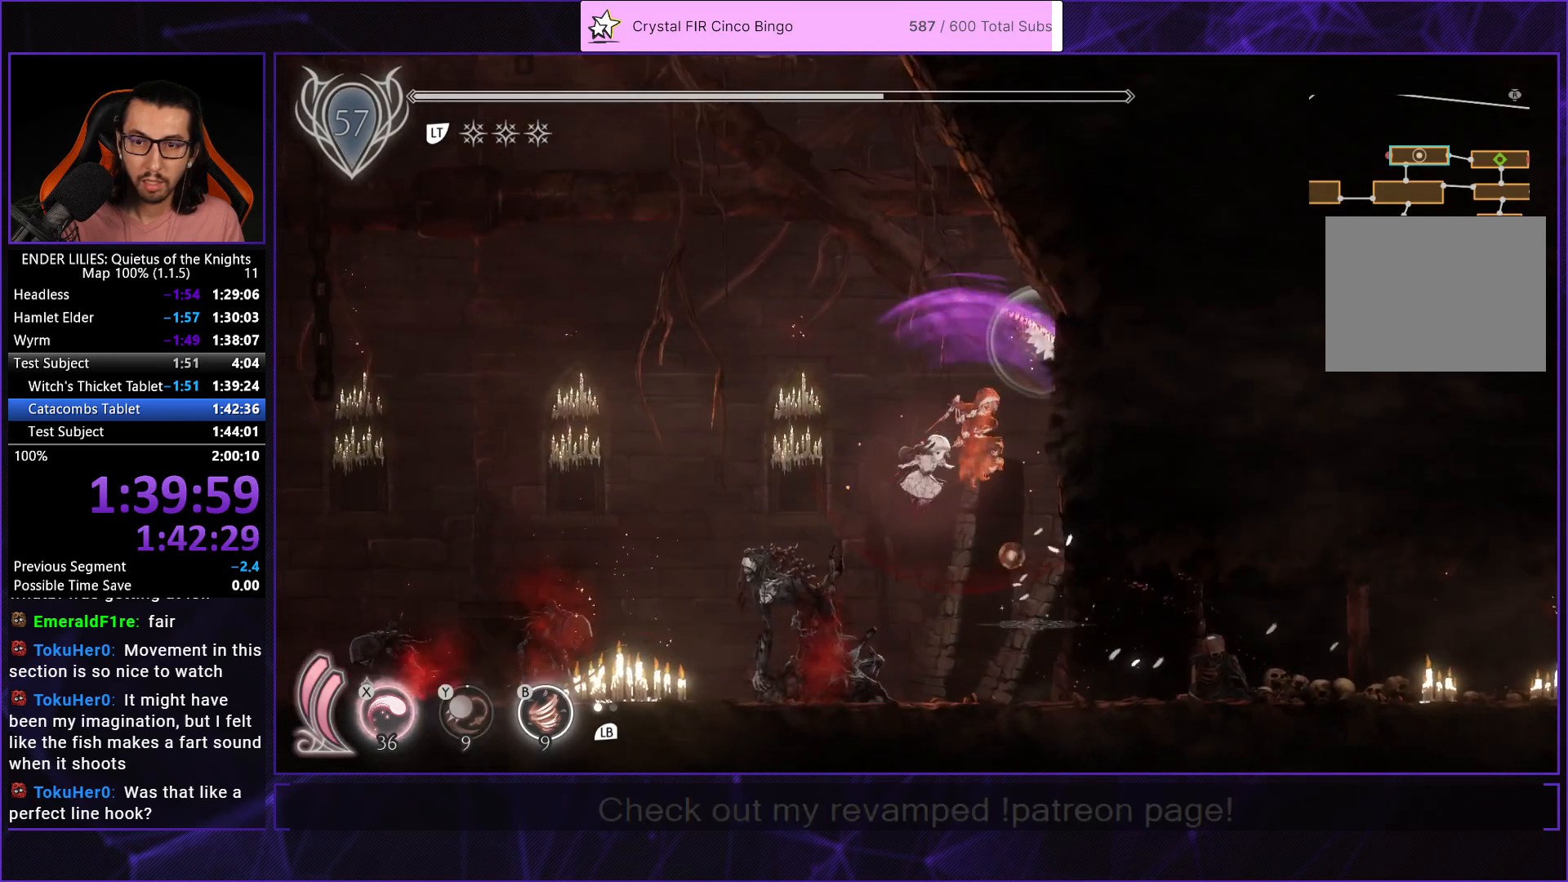
{"buttons": ["R1", "DPAD_LEFT"], "left_stick": "center", "right_stick": "center", "events": [[33, "DPAD_LEFT", "down"], [67, "R1", "down"], [67, "Y", "up"]]}
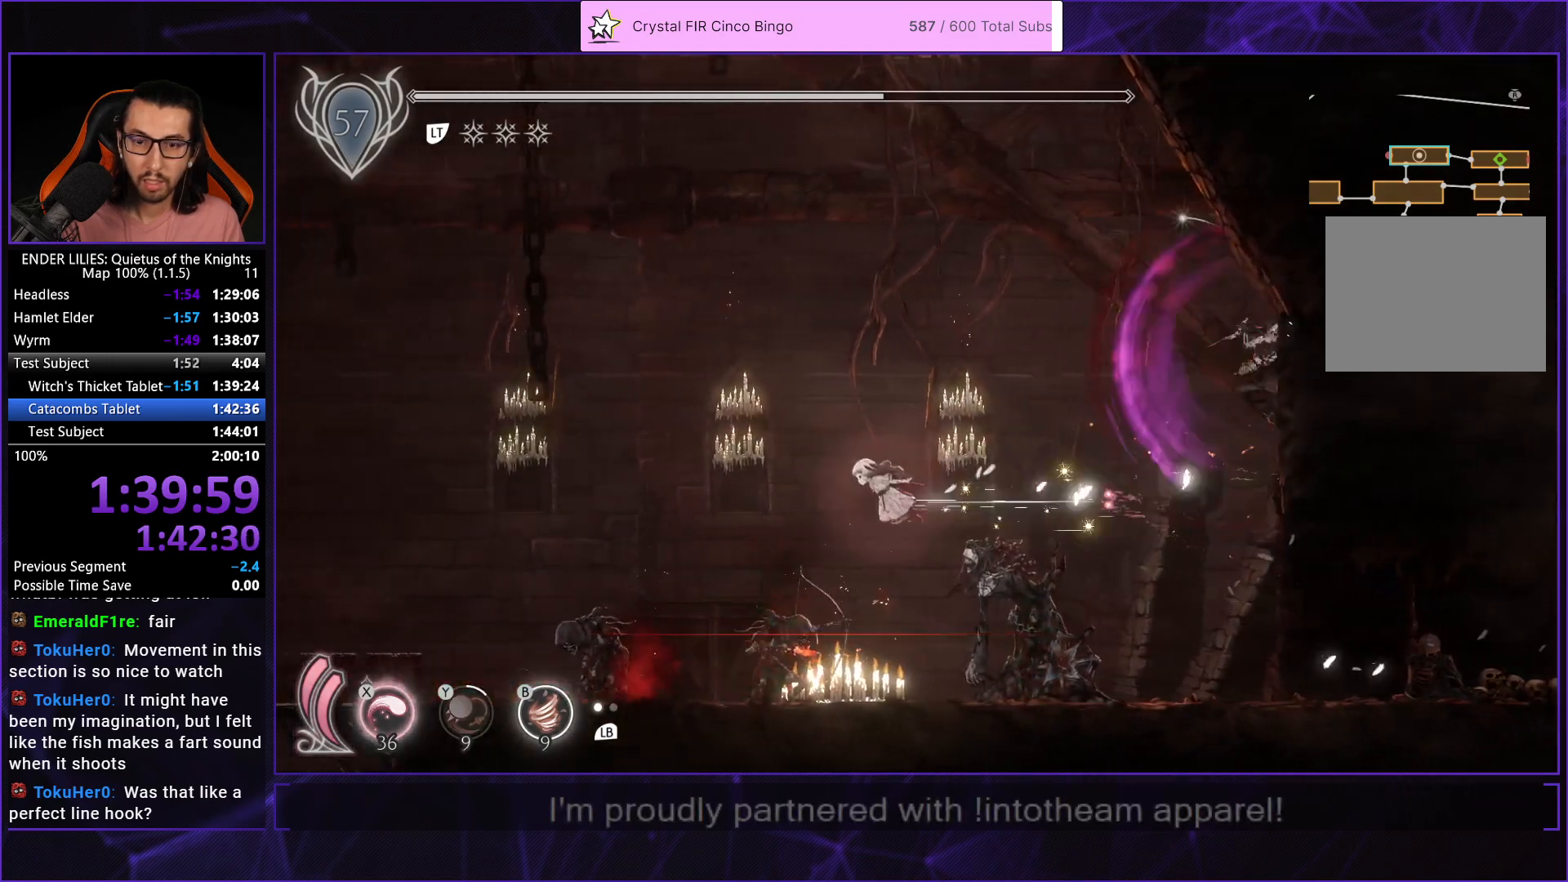
{"buttons": [], "left_stick": "center", "right_stick": "center", "events": [[350, "R1", "up"], [367, "DPAD_LEFT", "up"]]}
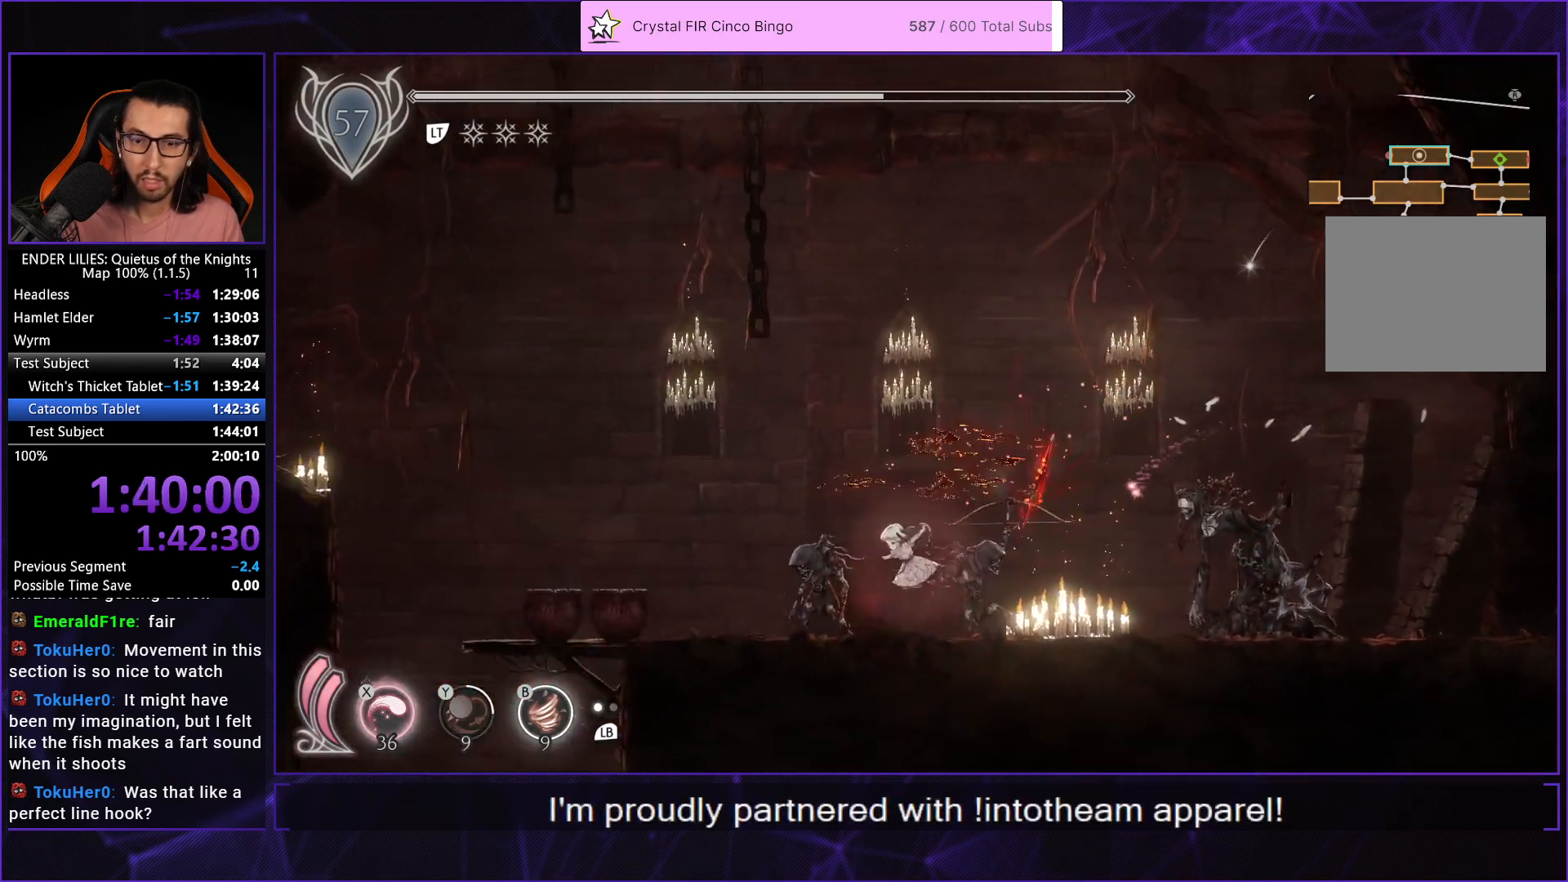
{"buttons": ["R1", "DPAD_LEFT"], "left_stick": "center", "right_stick": "center", "events": [[33, "DPAD_LEFT", "down"], [100, "R1", "down"]]}
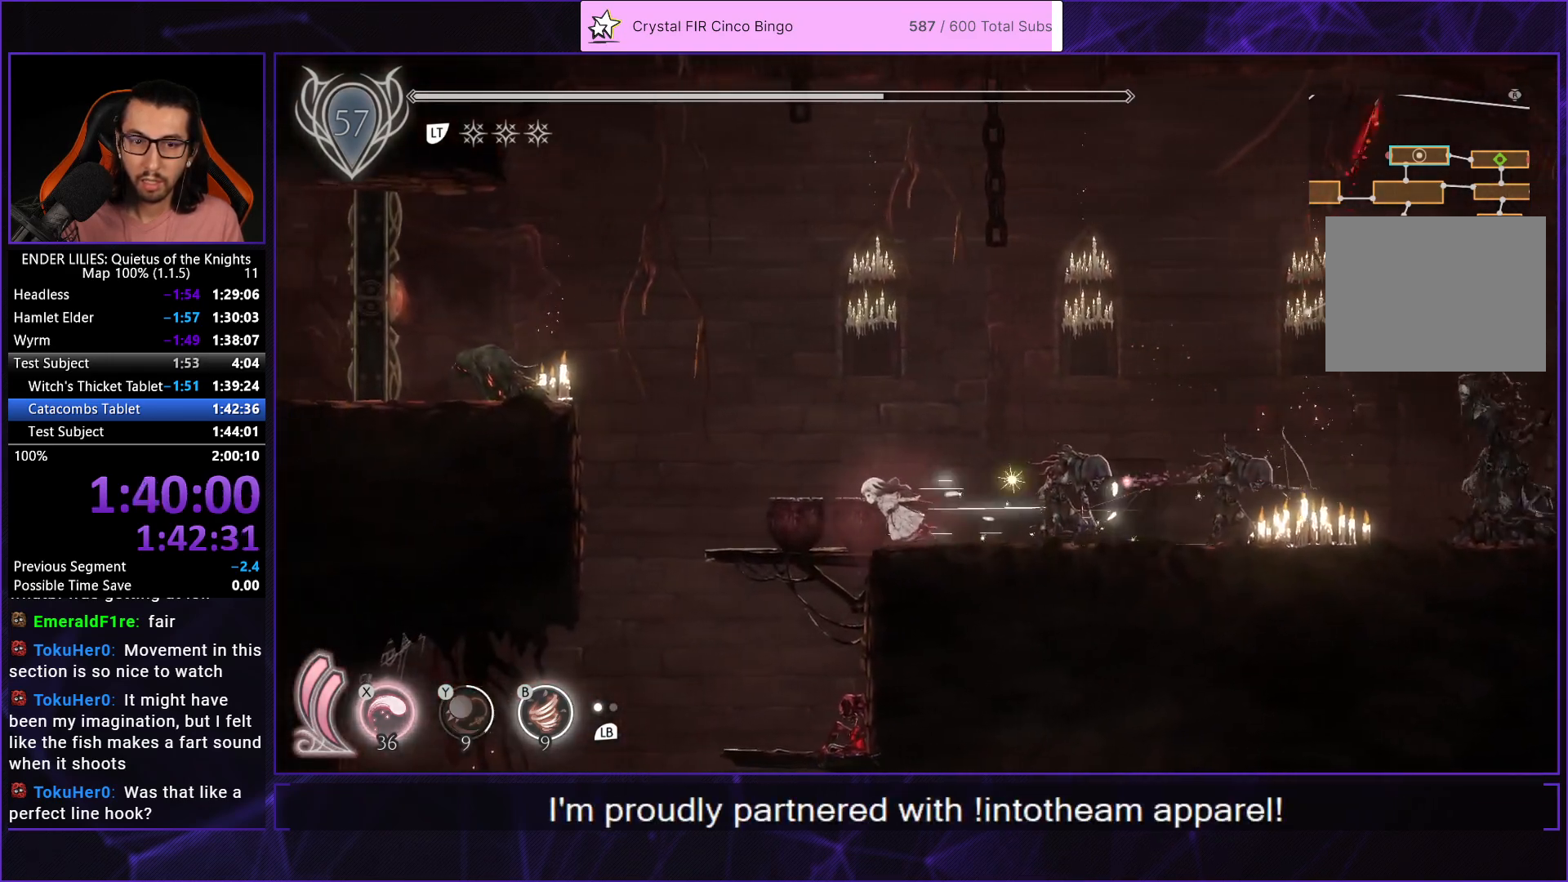
{"buttons": ["A", "DPAD_LEFT"], "left_stick": "center", "right_stick": "center", "events": [[367, "A", "down"], [367, "R1", "up"]]}
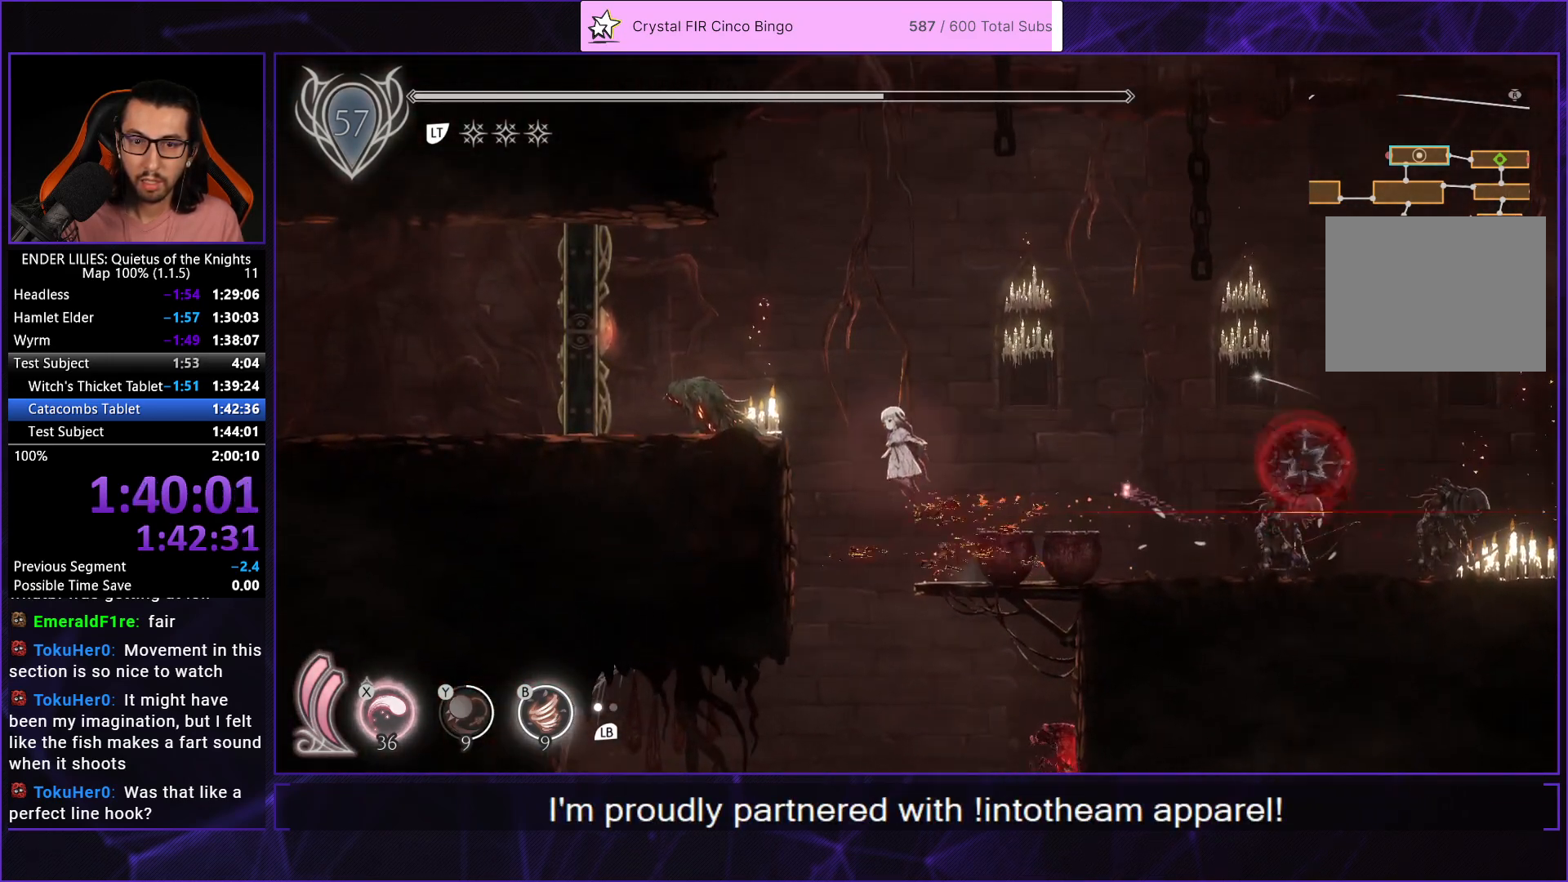
{"buttons": ["DPAD_LEFT"], "left_stick": "center", "right_stick": "center", "events": [[67, "A", "up"], [200, "A", "down"], [383, "A", "up"]]}
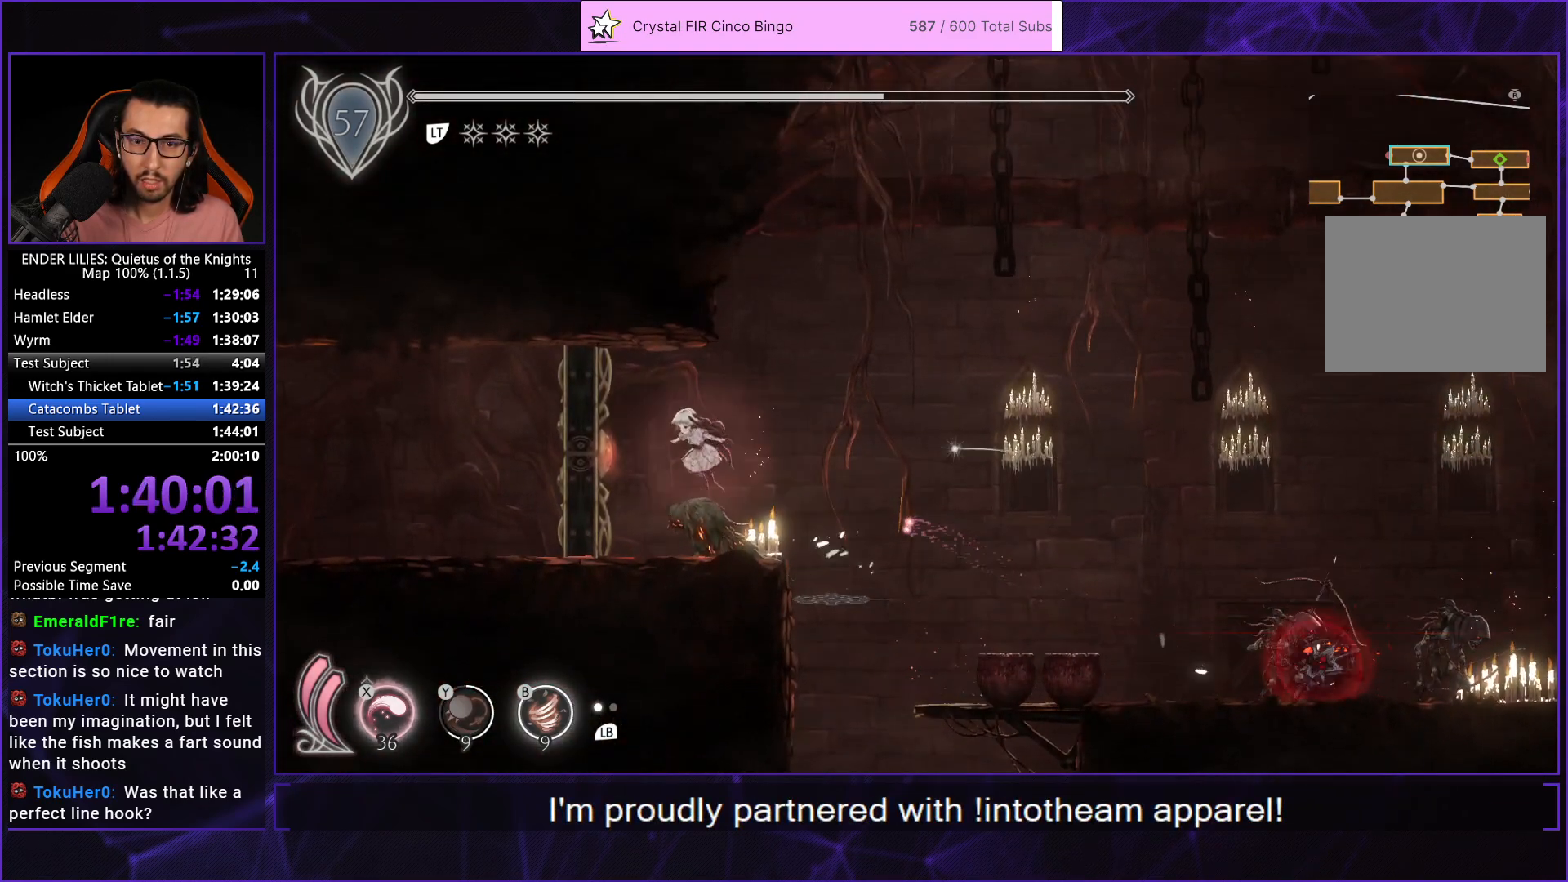
{"buttons": [], "left_stick": "center", "right_stick": "center", "events": [[117, "DPAD_LEFT", "up"]]}
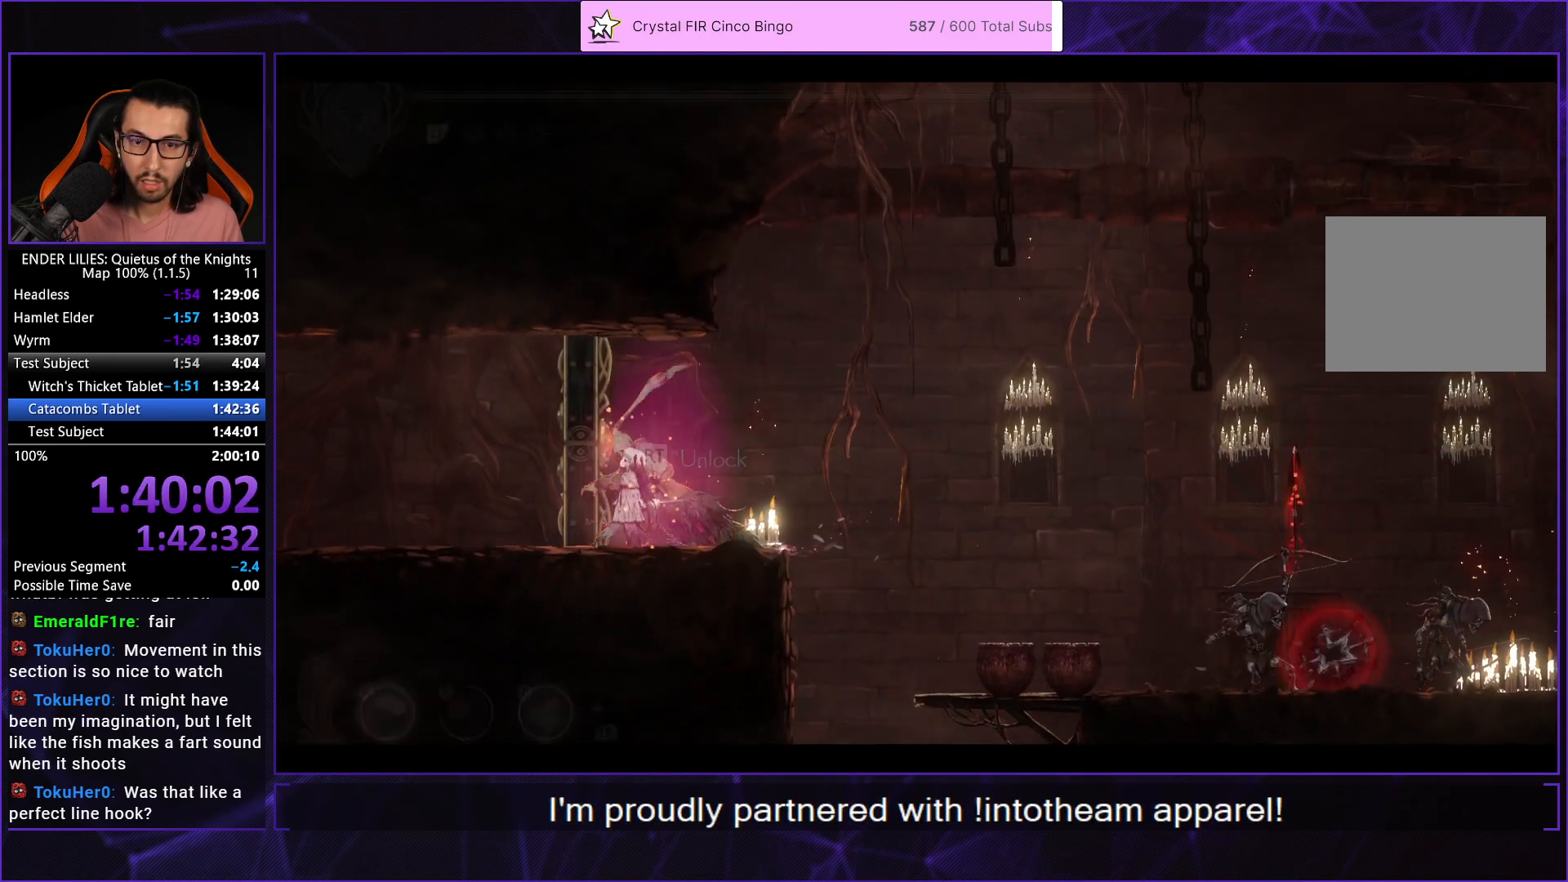
{"buttons": ["A"], "left_stick": "center", "right_stick": "center", "events": [[167, "A", "down"], [250, "A", "up"], [333, "A", "down"], [433, "A", "up"], [500, "A", "down"]]}
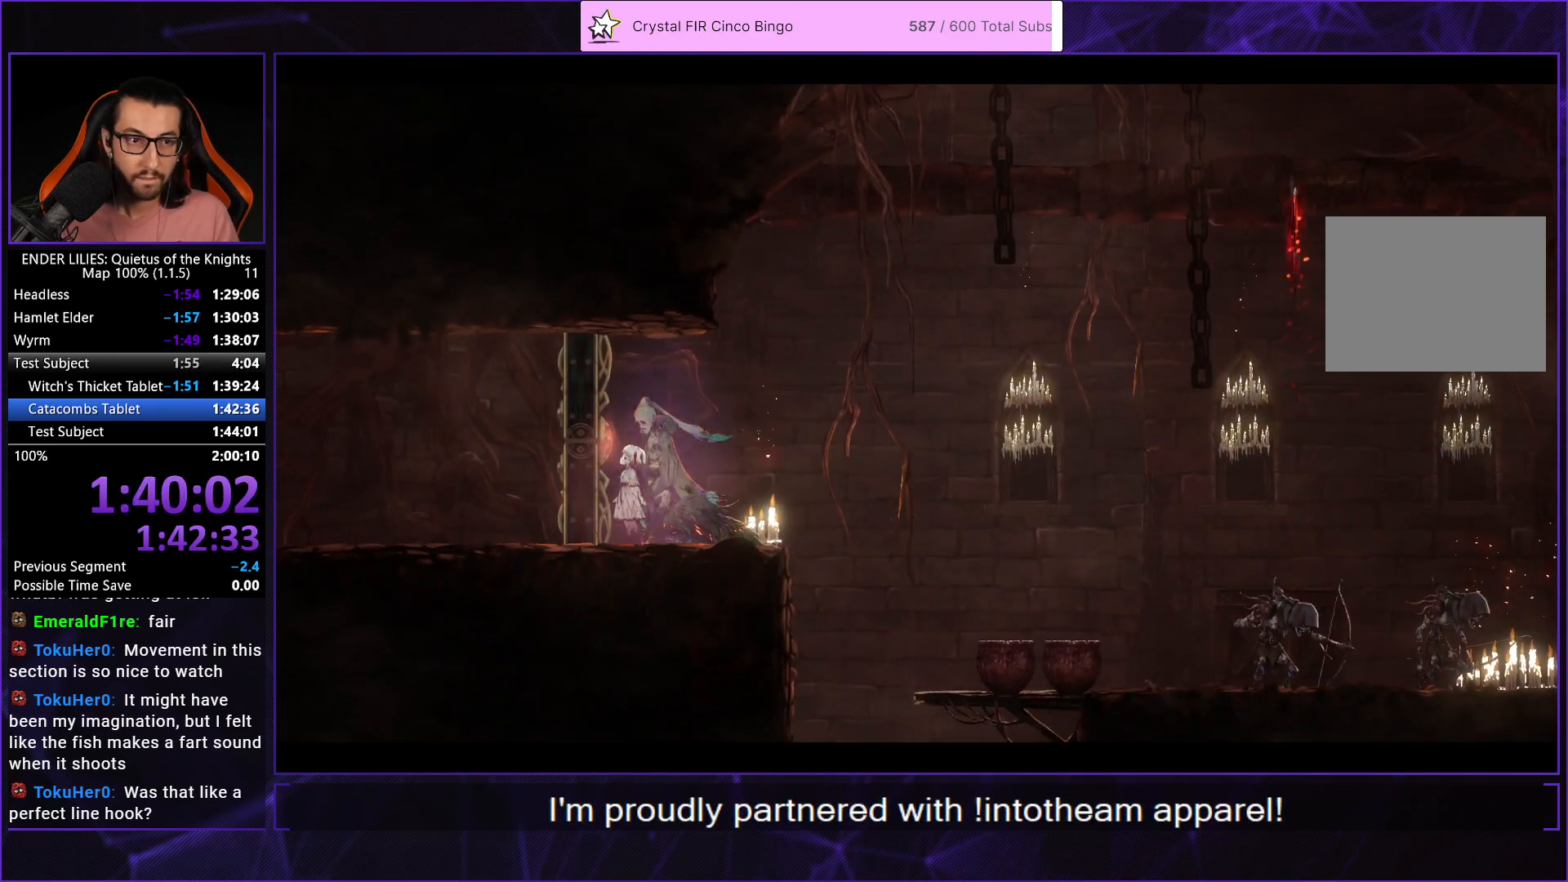
{"buttons": ["A"], "left_stick": "center", "right_stick": "center", "events": [[100, "A", "up"], [167, "A", "down"], [250, "A", "up"], [300, "A", "down"], [400, "A", "up"], [467, "A", "down"]]}
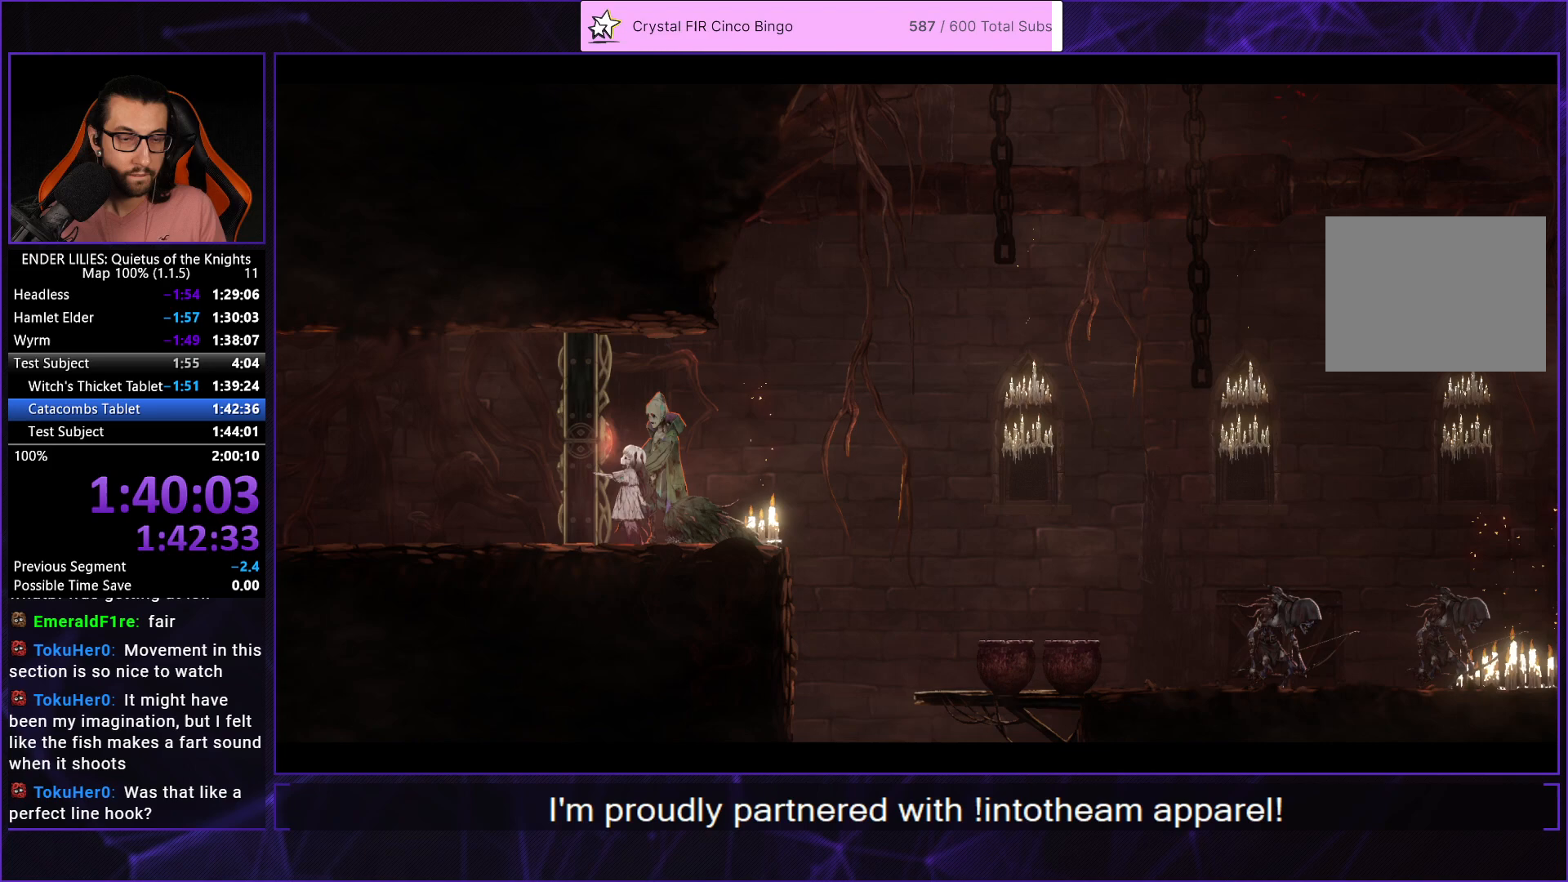
{"buttons": [], "left_stick": "center", "right_stick": "center", "events": [[33, "A", "up"], [117, "A", "down"], [167, "A", "up"], [267, "A", "down"], [333, "A", "up"], [417, "A", "down"], [483, "A", "up"]]}
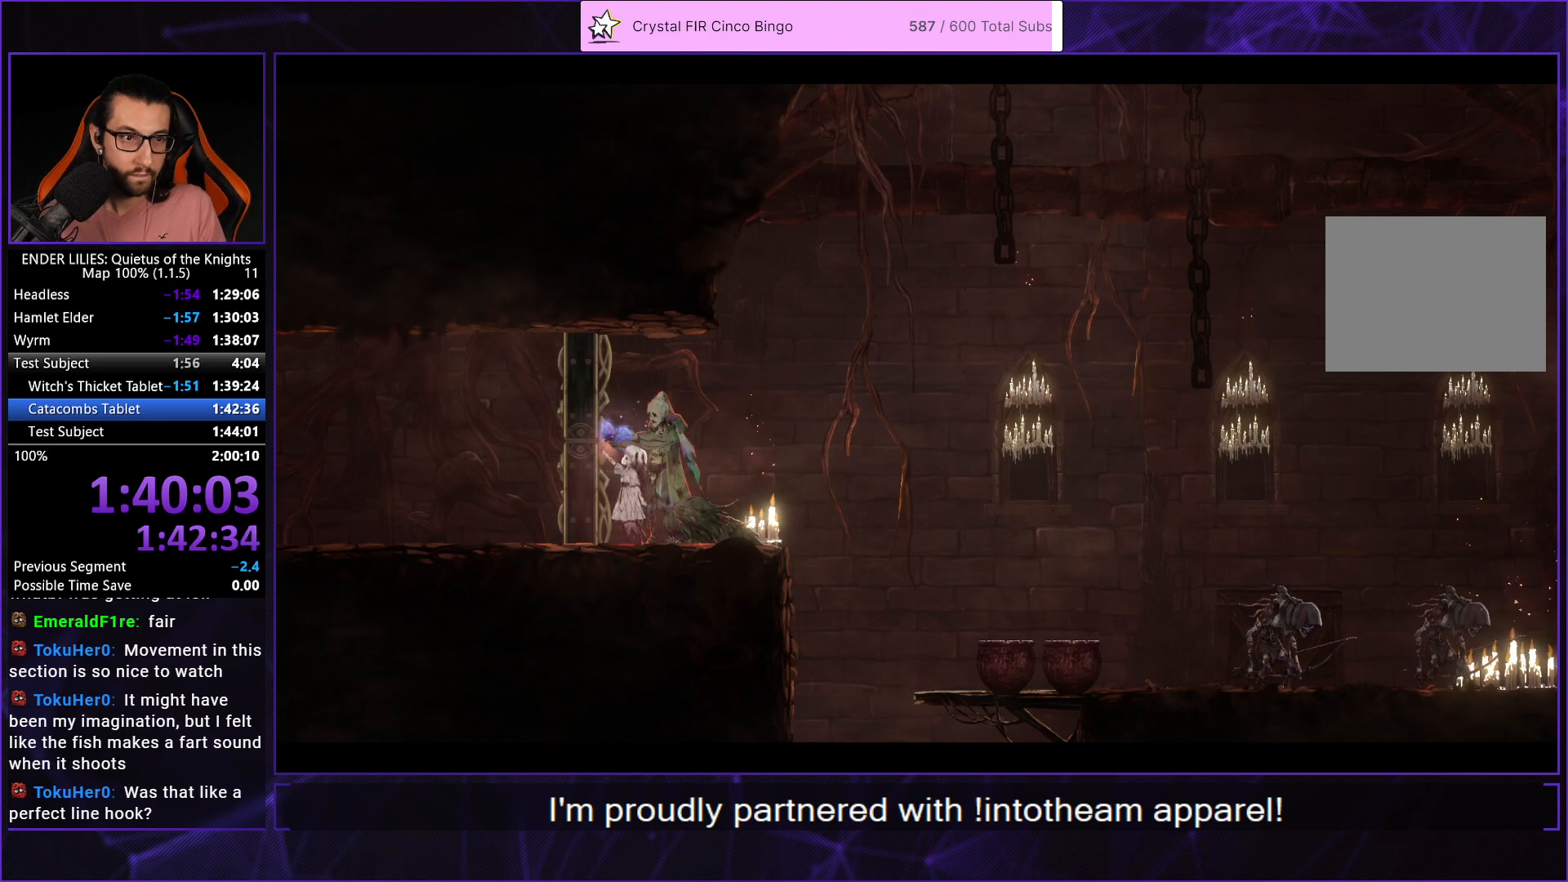
{"buttons": [], "left_stick": "center", "right_stick": "center", "events": [[67, "A", "down"], [150, "A", "up"], [200, "A", "down"], [300, "A", "up"], [367, "A", "down"], [433, "A", "up"]]}
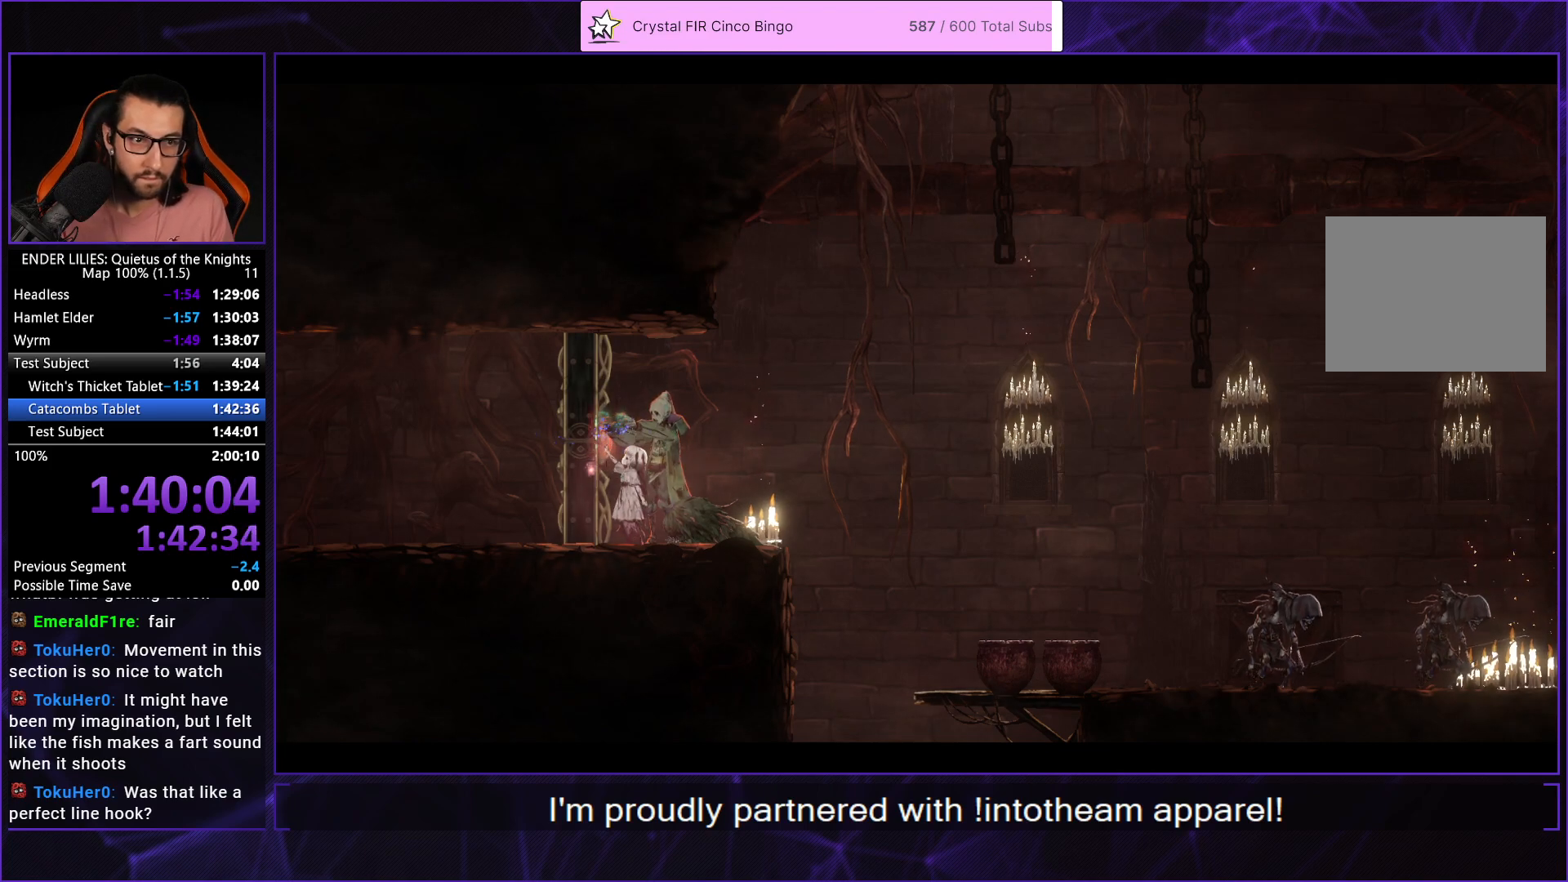
{"buttons": [], "left_stick": "center", "right_stick": "center", "events": [[33, "A", "down"], [117, "A", "up"], [167, "A", "down"], [267, "A", "up"], [333, "A", "down"], [433, "A", "up"]]}
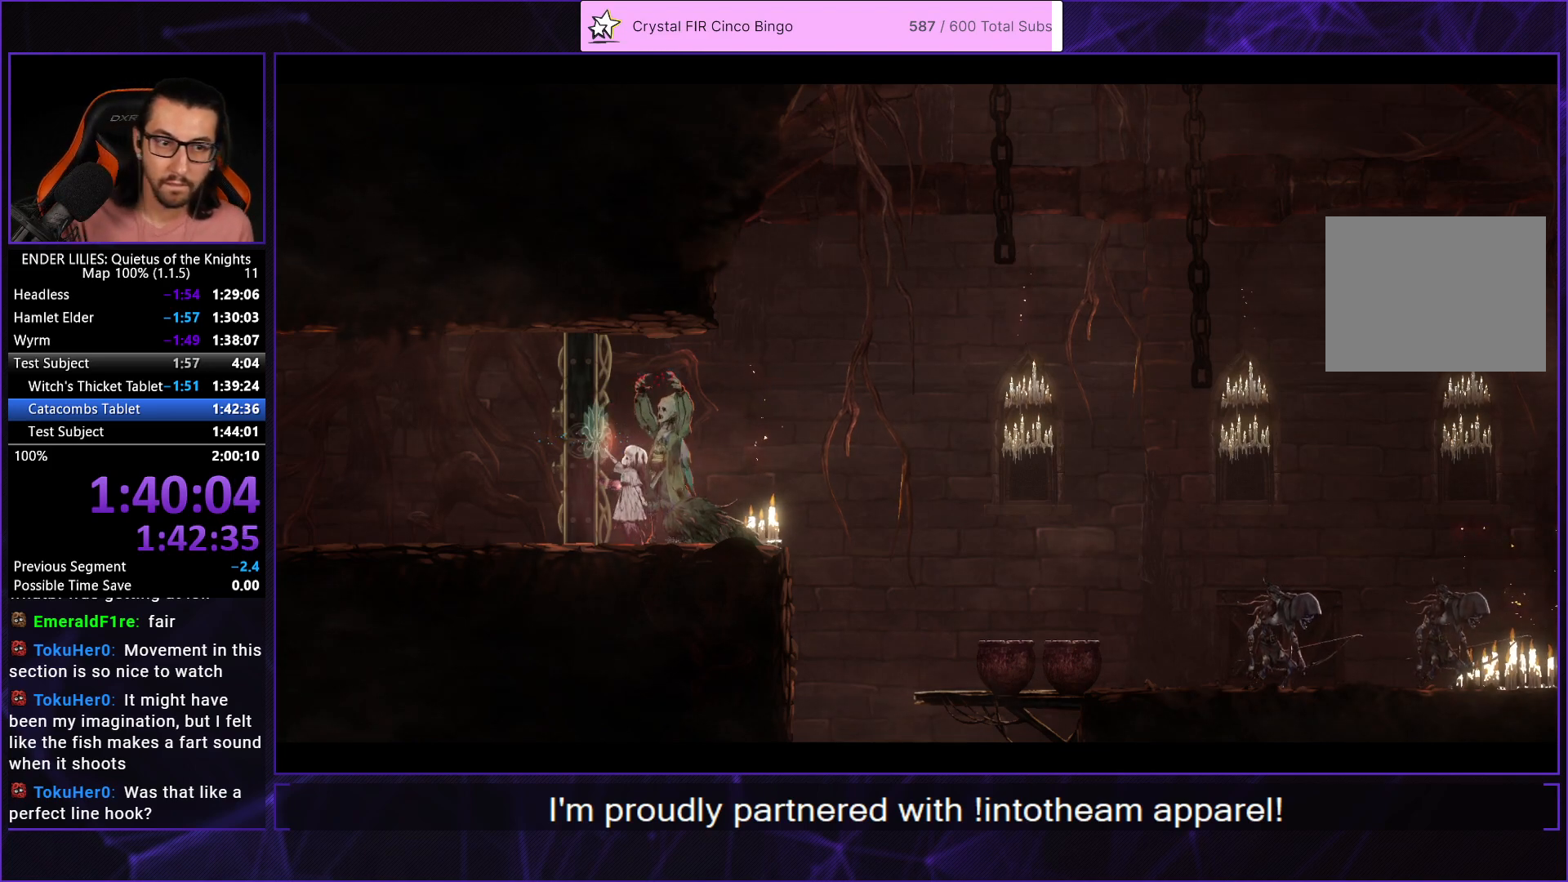
{"buttons": ["DPAD_LEFT"], "left_stick": "center", "right_stick": "center", "events": [[17, "A", "down"], [83, "A", "up"], [150, "A", "down"], [233, "A", "up"], [467, "DPAD_LEFT", "down"]]}
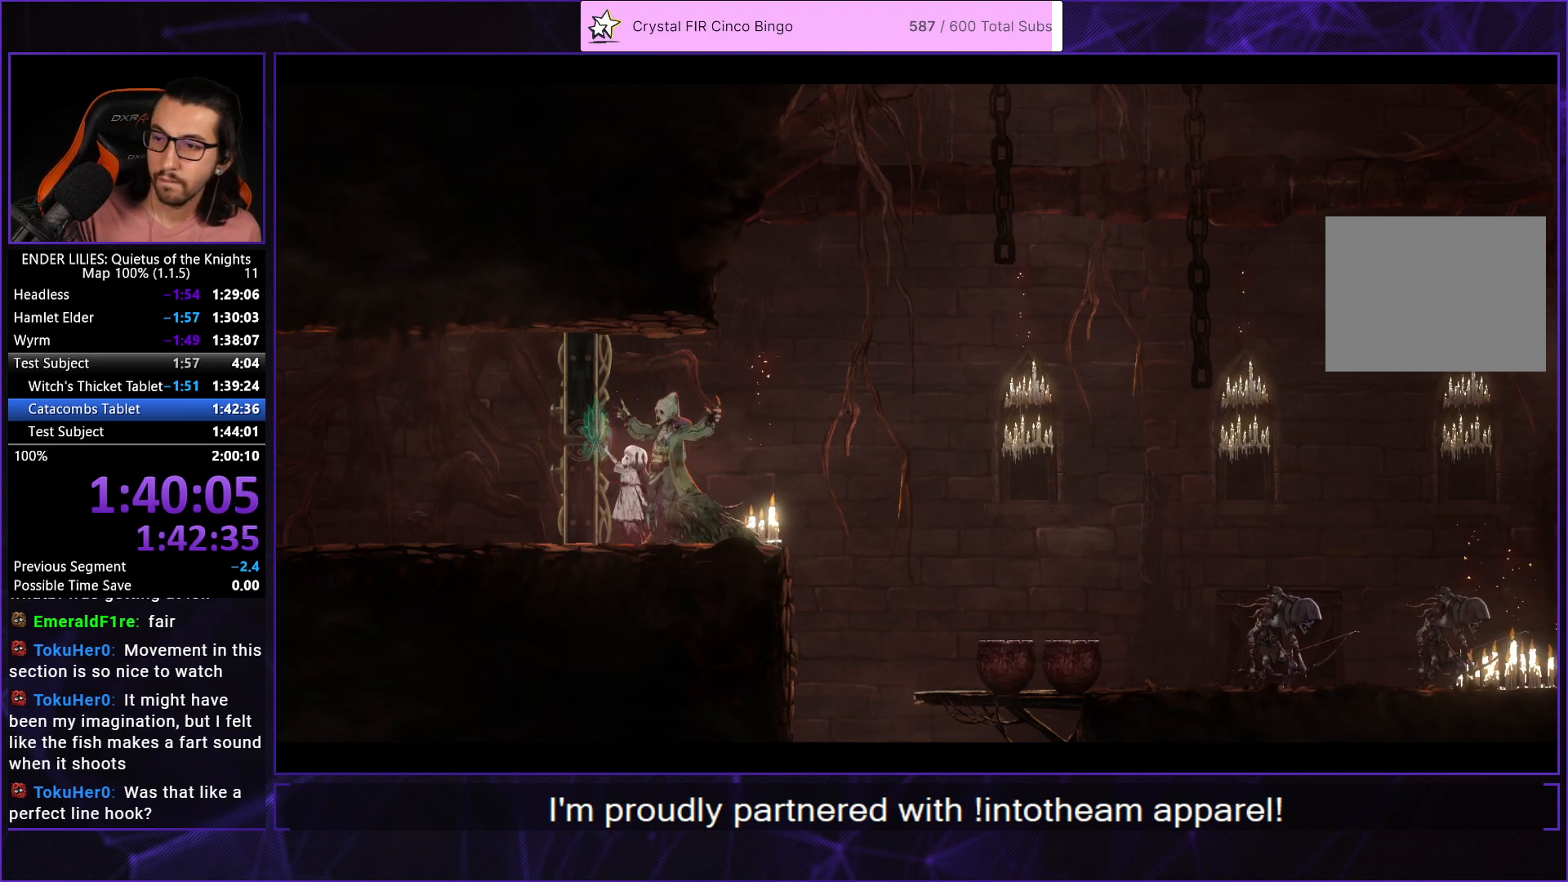
{"buttons": ["DPAD_LEFT"], "left_stick": "center", "right_stick": "center", "events": []}
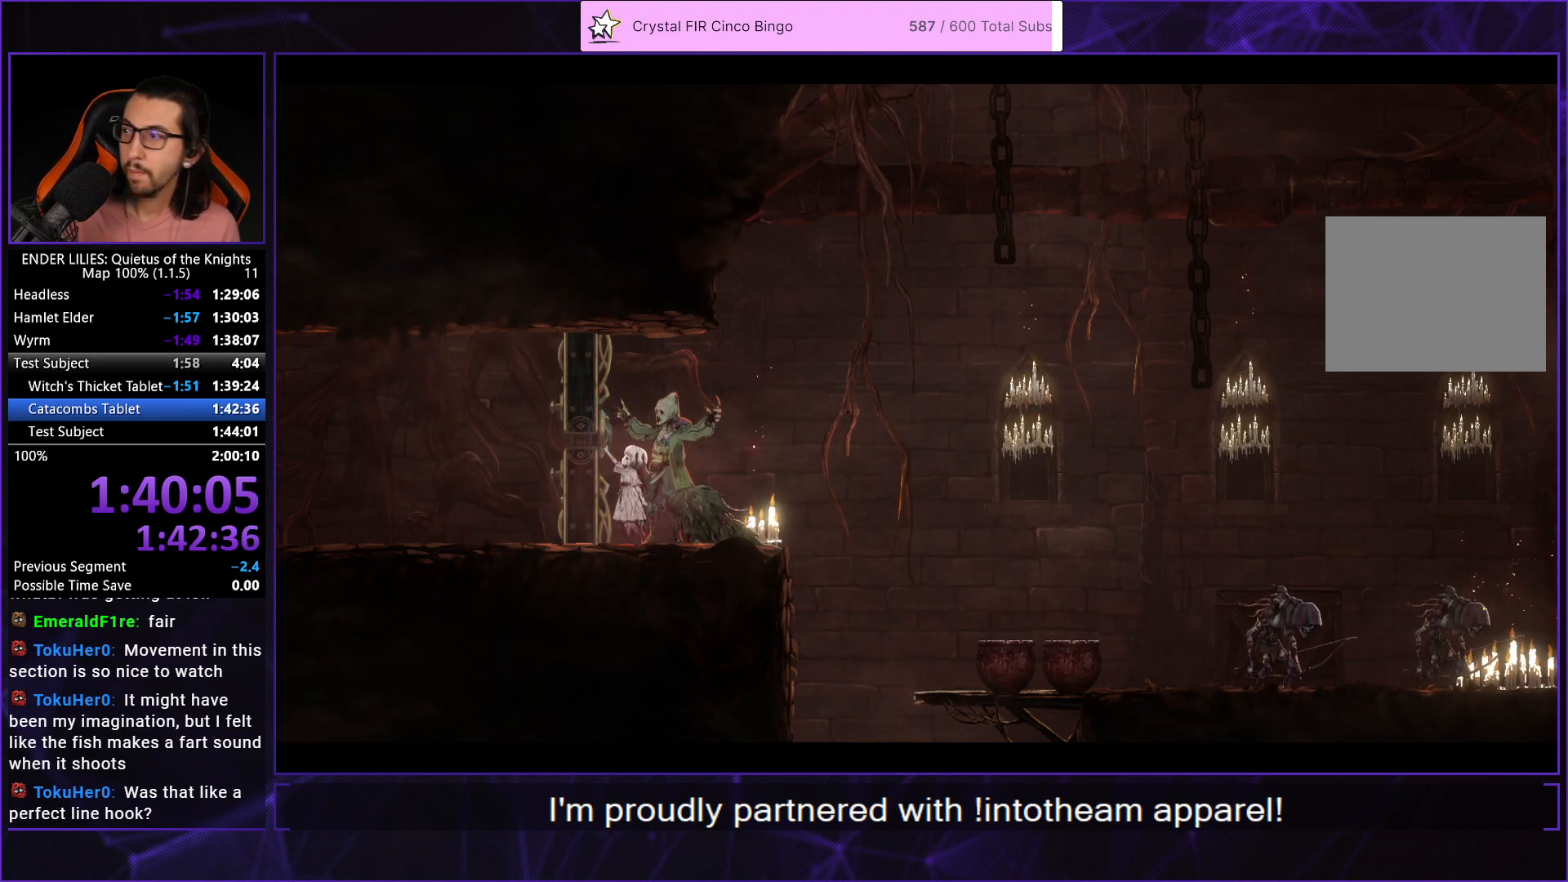
{"buttons": ["DPAD_LEFT"], "left_stick": "center", "right_stick": "center", "events": []}
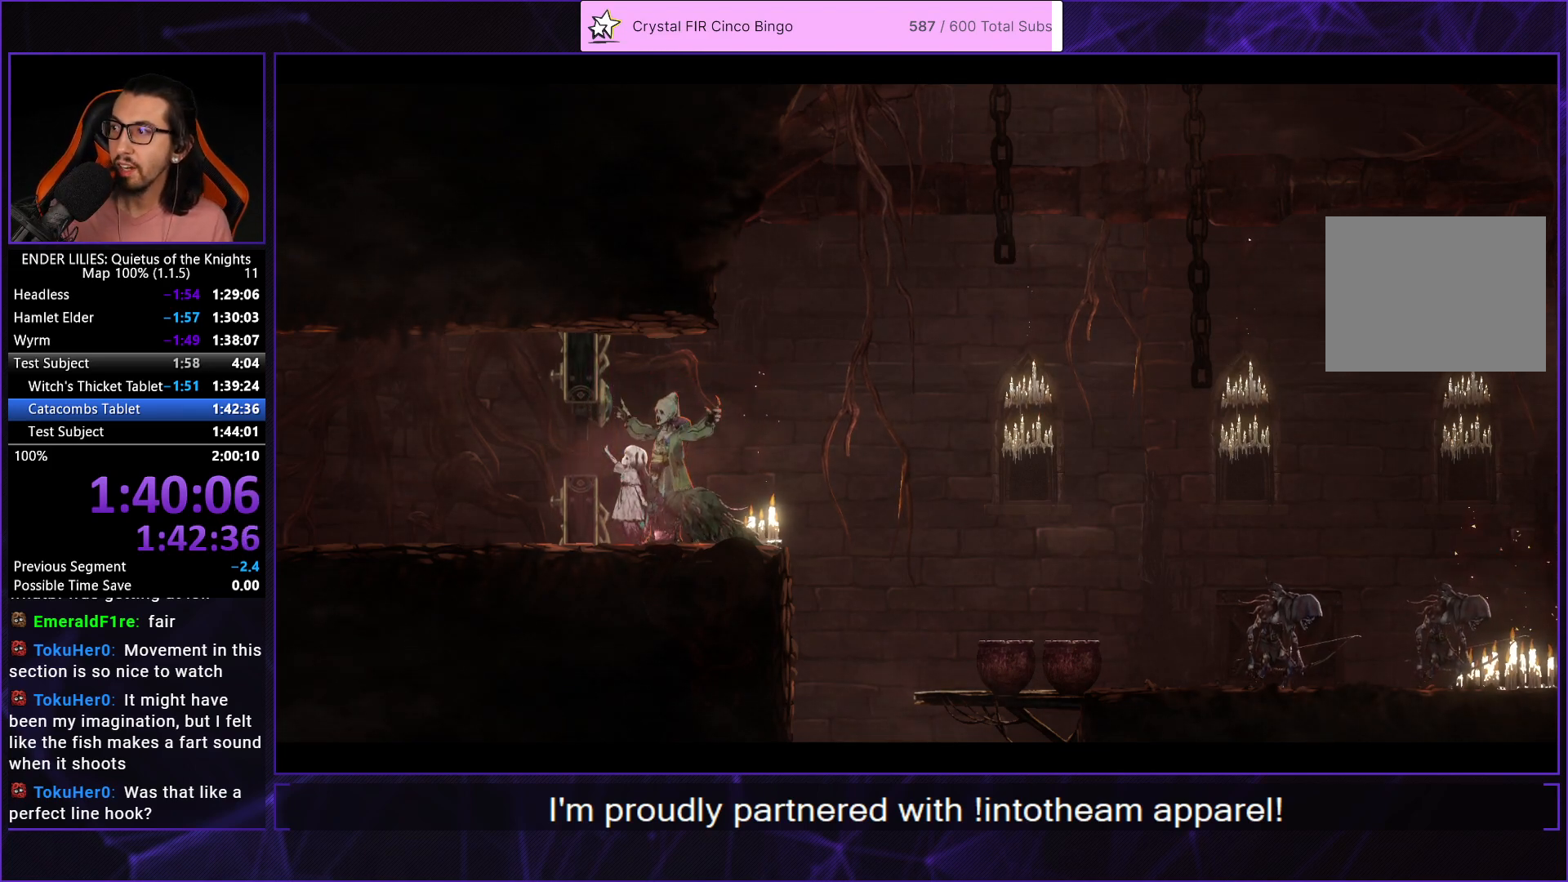
{"buttons": ["DPAD_LEFT"], "left_stick": "center", "right_stick": "center", "events": []}